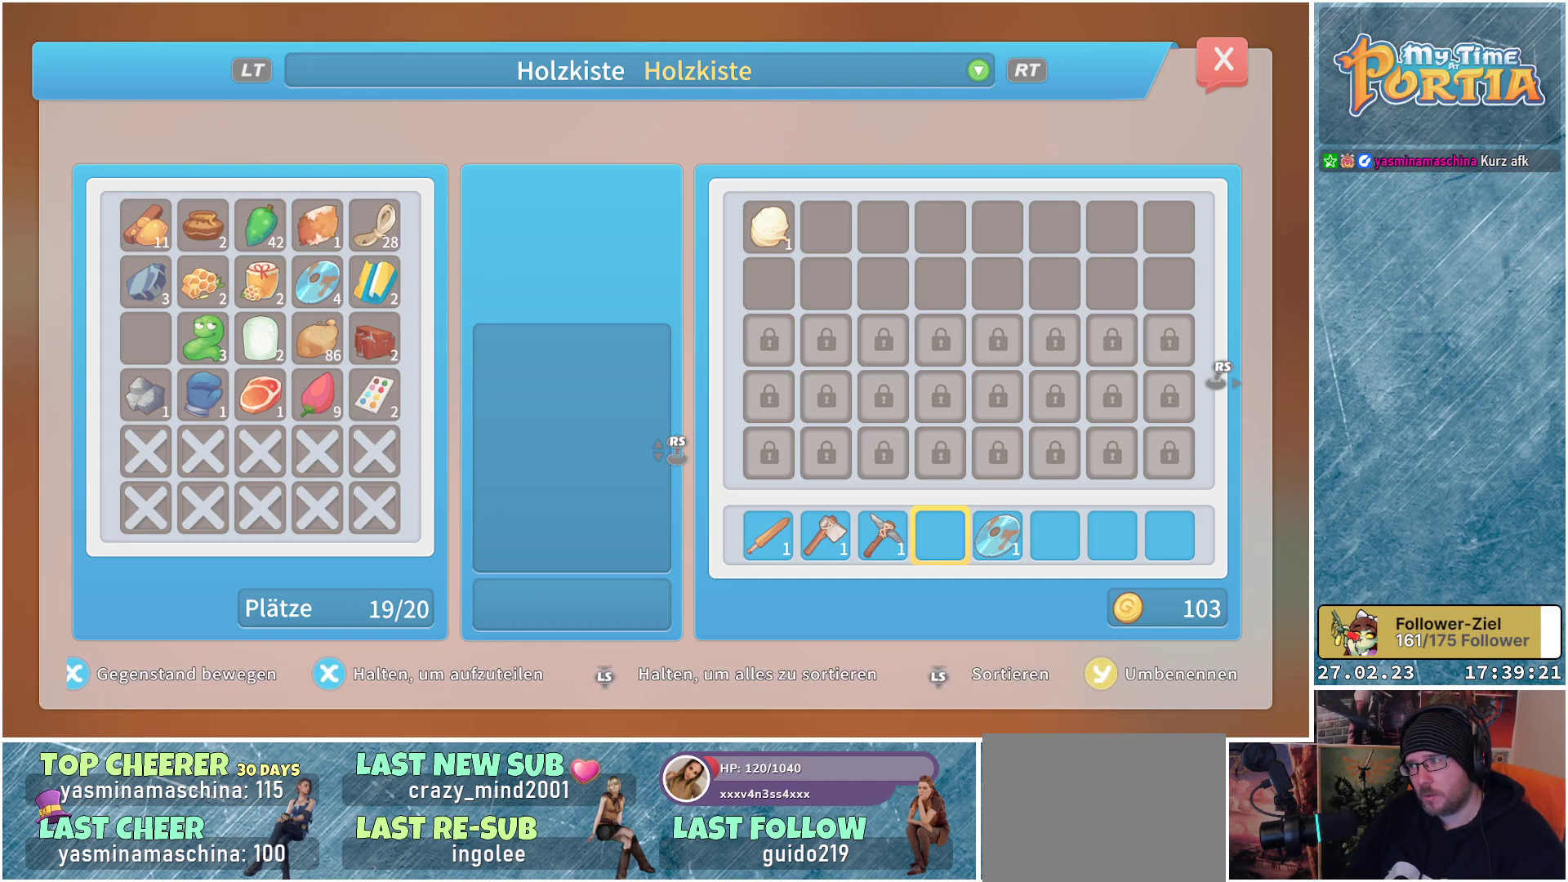
Gameplay with a controller (Xbox layout); each line is a JSON object with the inputs held at the frame after it. "events" lists button and stick changes between this image and that frame as [ms after this image, input, new state], when the widget could be followed in between.
{"buttons": [], "left_stick": "center", "right_stick": "center", "events": [[134, "B", "down"], [200, "B", "up"]]}
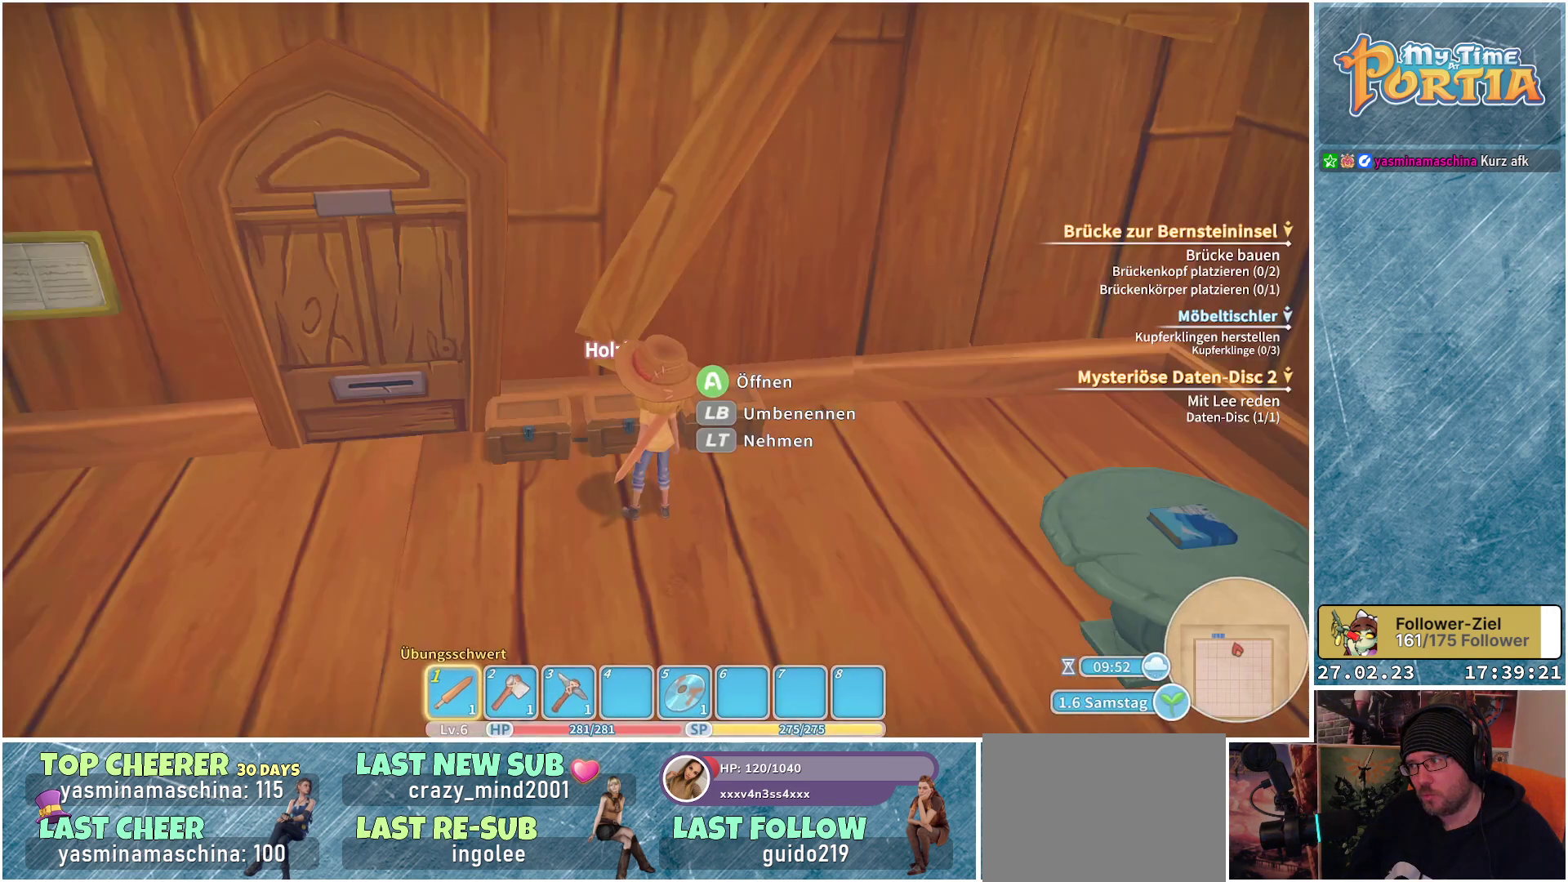
{"buttons": [], "left_stick": "center", "right_stick": "center", "events": []}
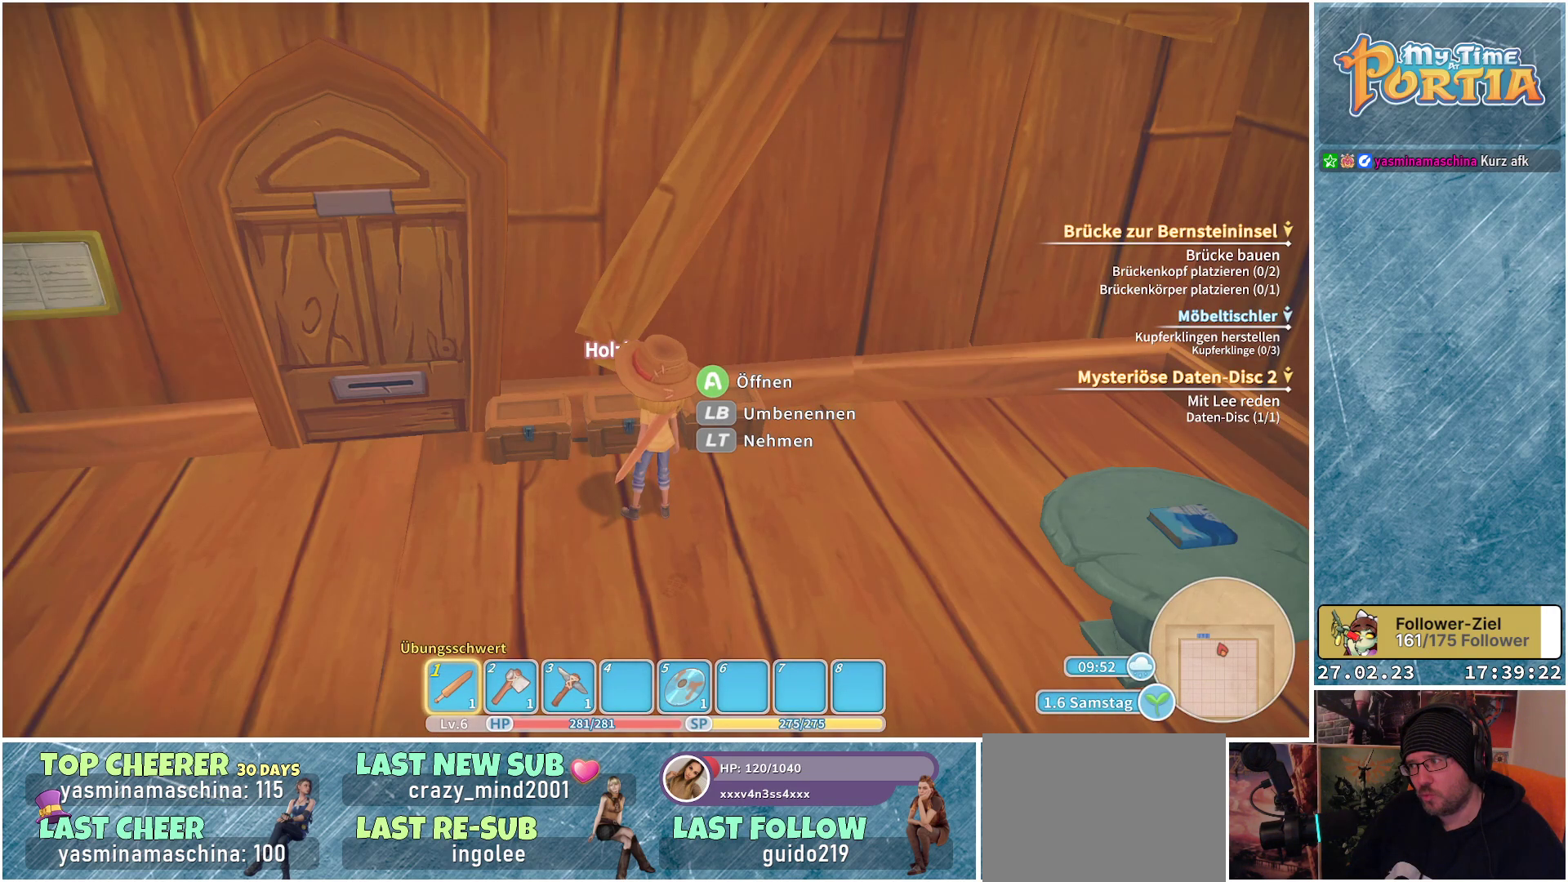
{"buttons": [], "left_stick": "center", "right_stick": "center", "events": []}
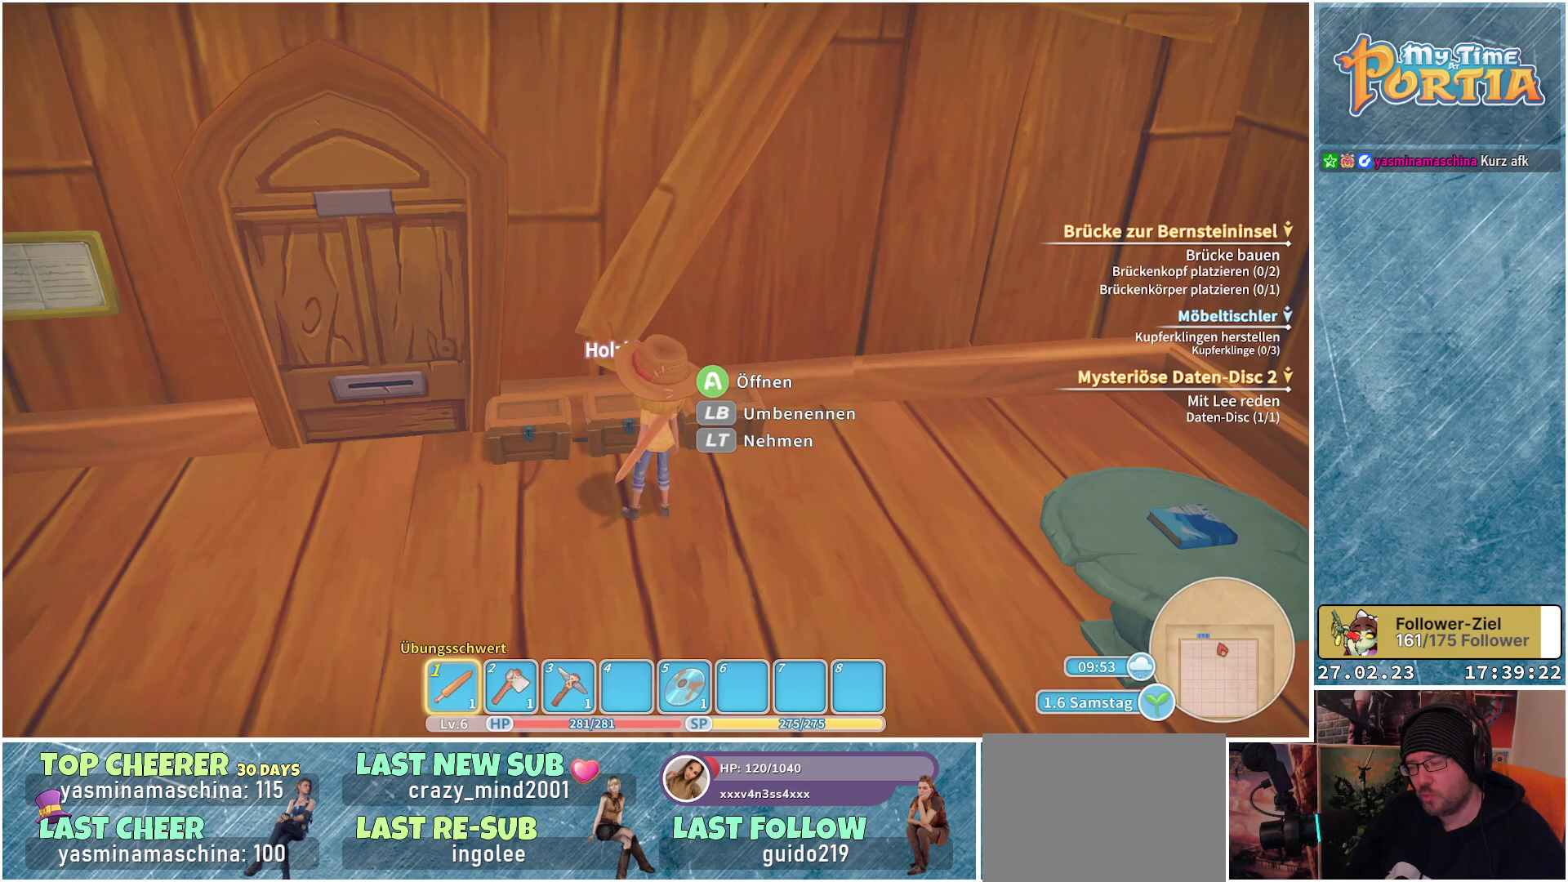
{"buttons": [], "left_stick": "center", "right_stick": "center", "events": []}
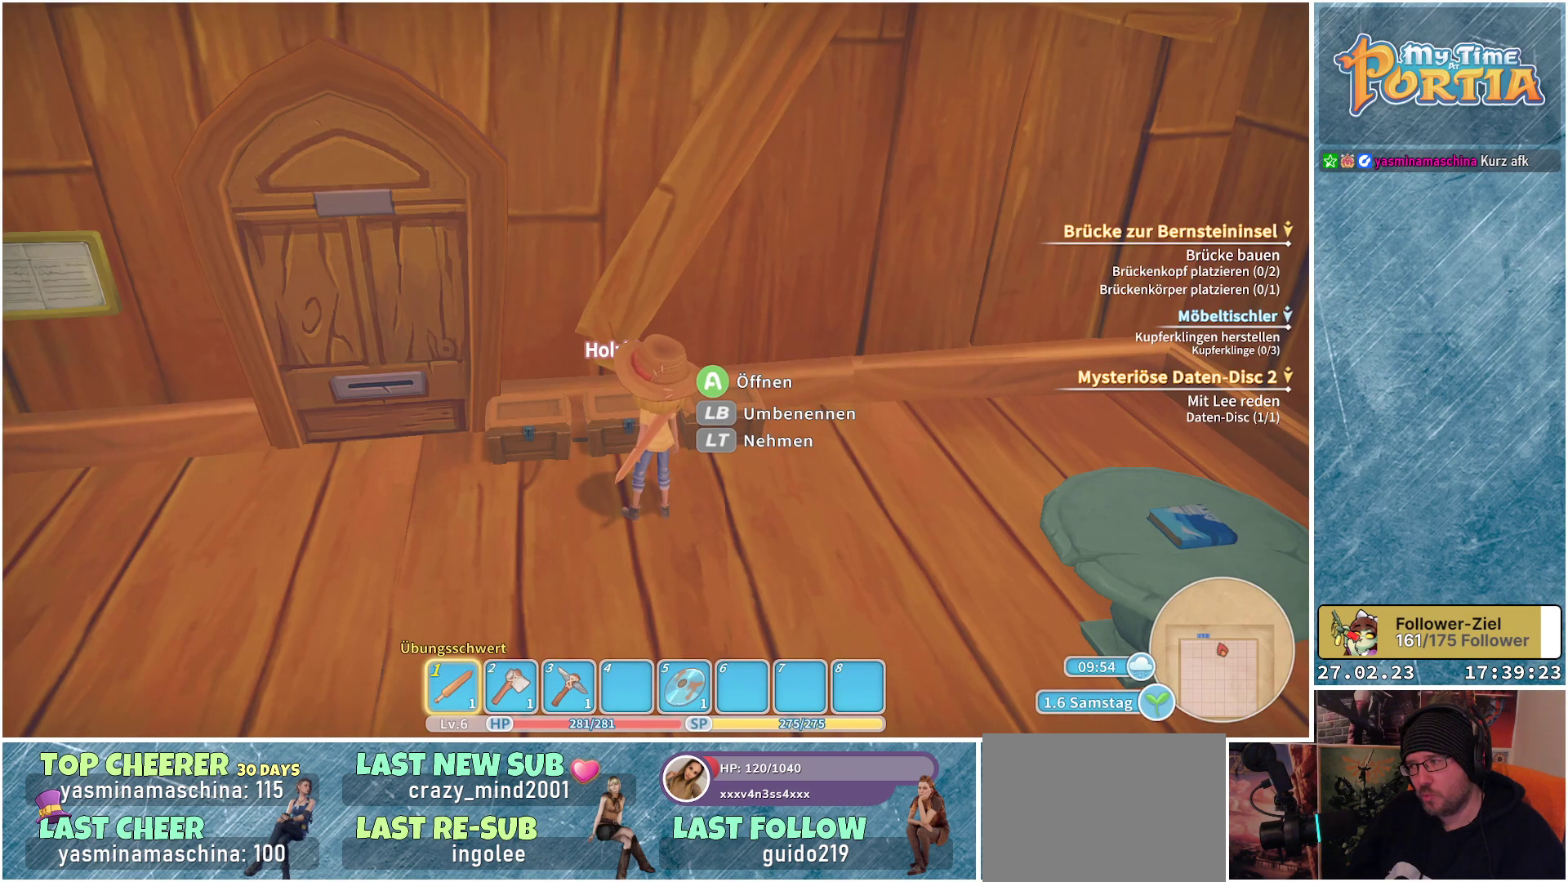
{"buttons": [], "left_stick": "center", "right_stick": "center", "events": []}
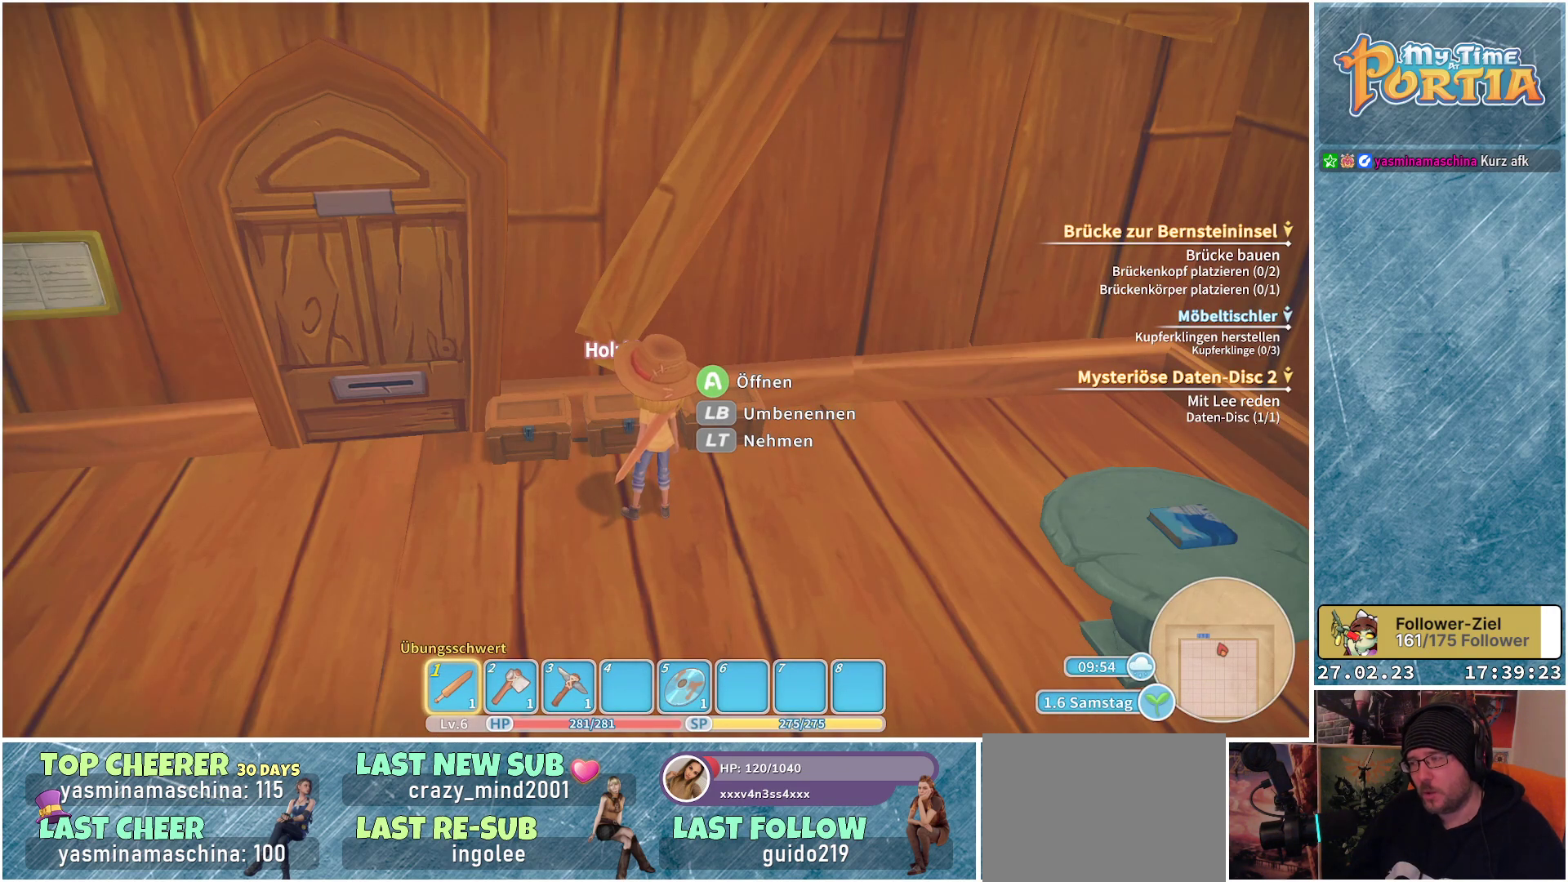
{"buttons": [], "left_stick": "center", "right_stick": "center", "events": []}
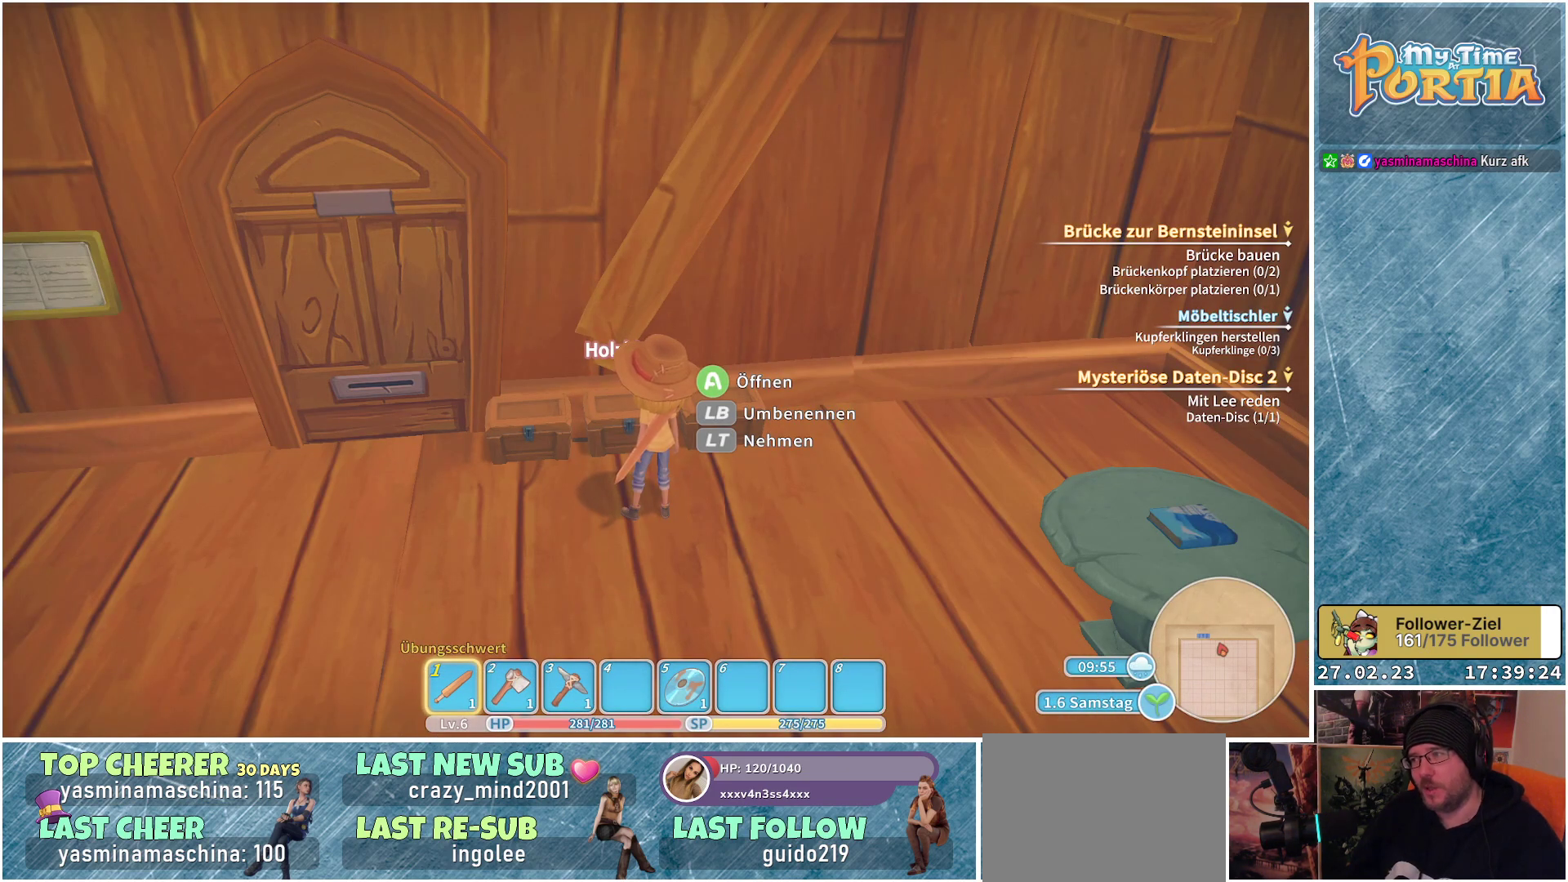
{"buttons": [], "left_stick": "center", "right_stick": "center", "events": []}
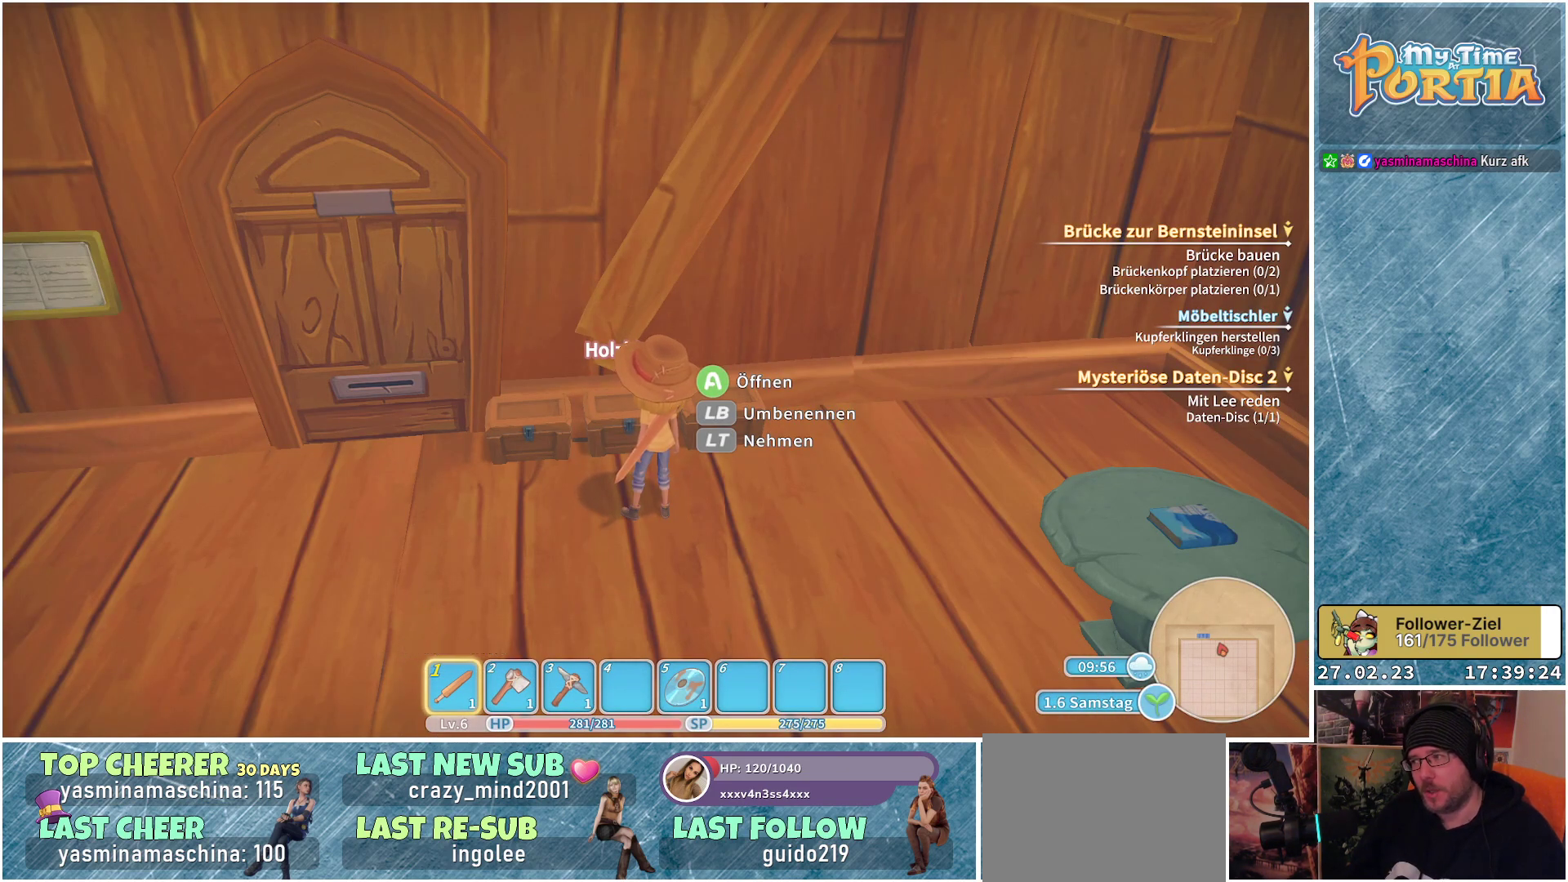
{"buttons": [], "left_stick": "down-left", "right_stick": "center", "events": [[100, "left_stick", "down-left"]]}
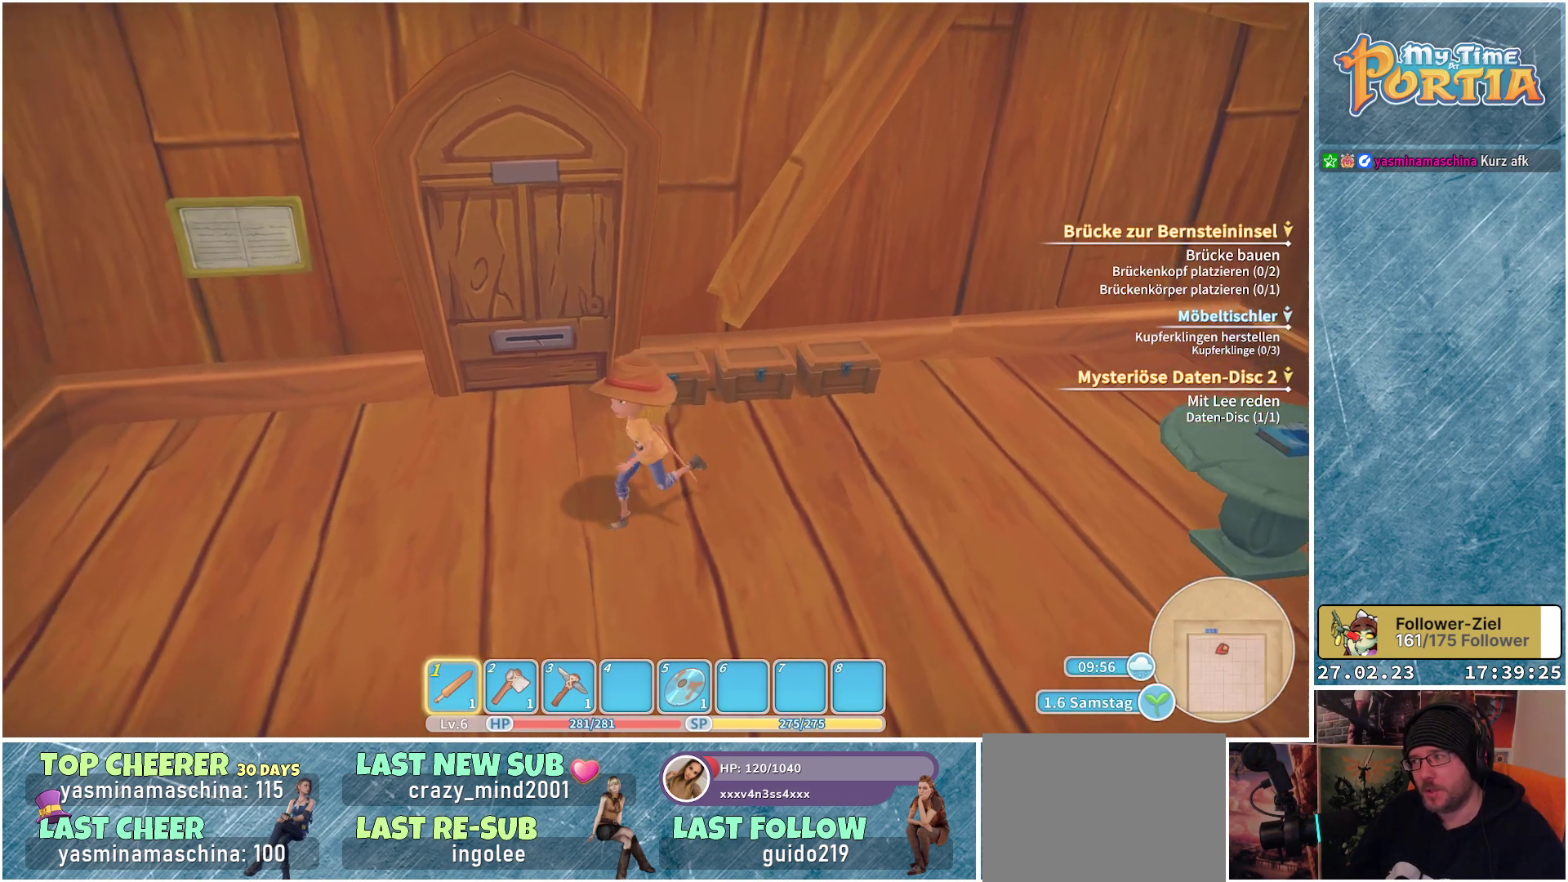
{"buttons": [], "left_stick": "center", "right_stick": "center", "events": [[134, "left_stick", "center"]]}
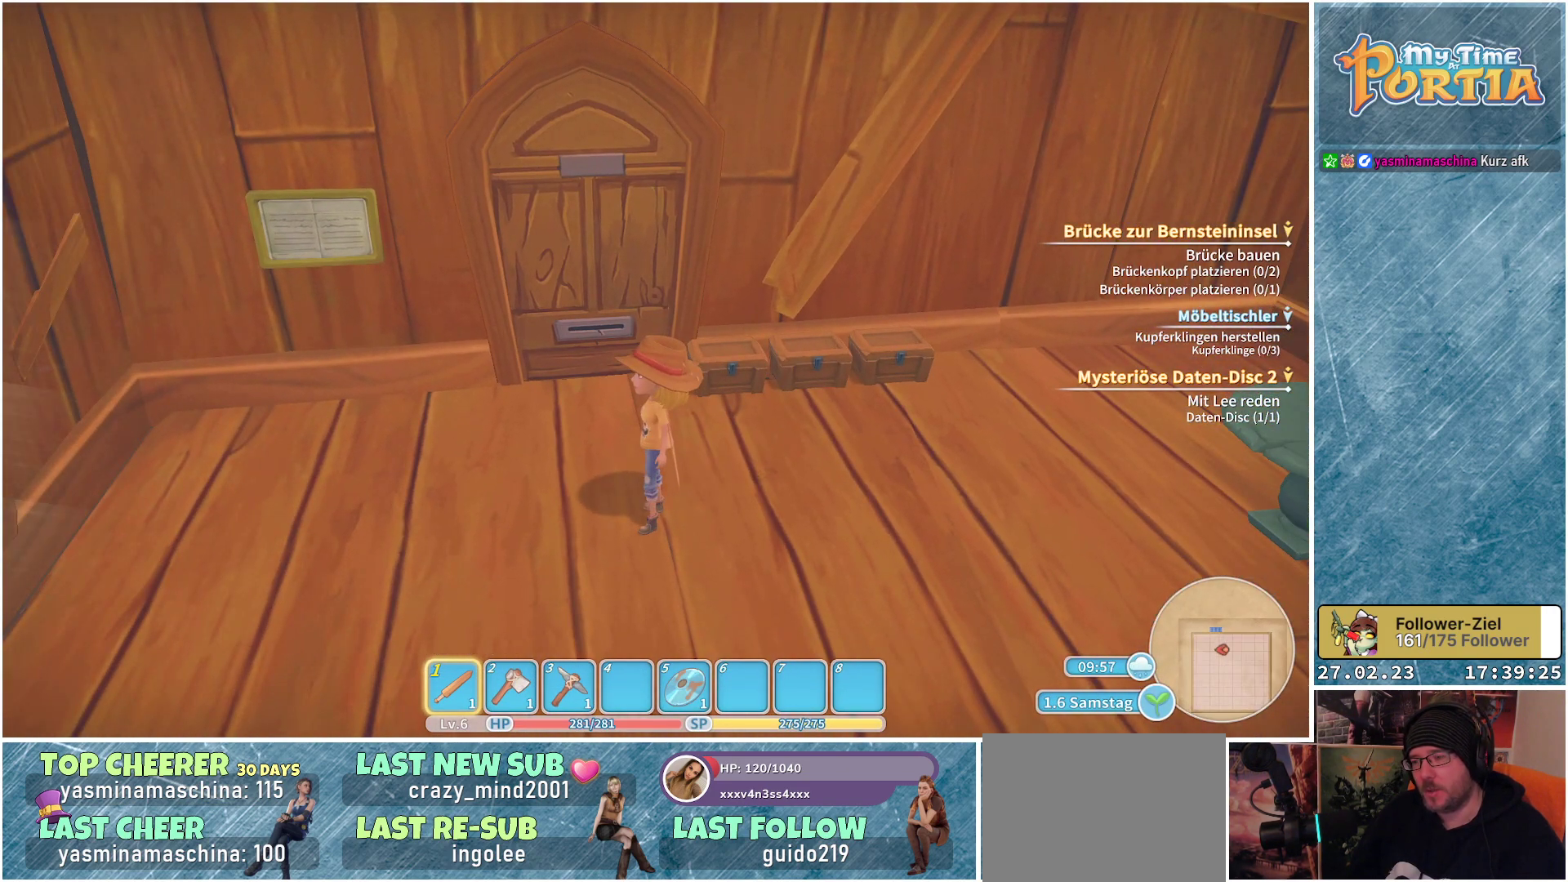
{"buttons": [], "left_stick": "up-right", "right_stick": "center", "events": [[117, "left_stick", "right"], [450, "left_stick", "up-right"]]}
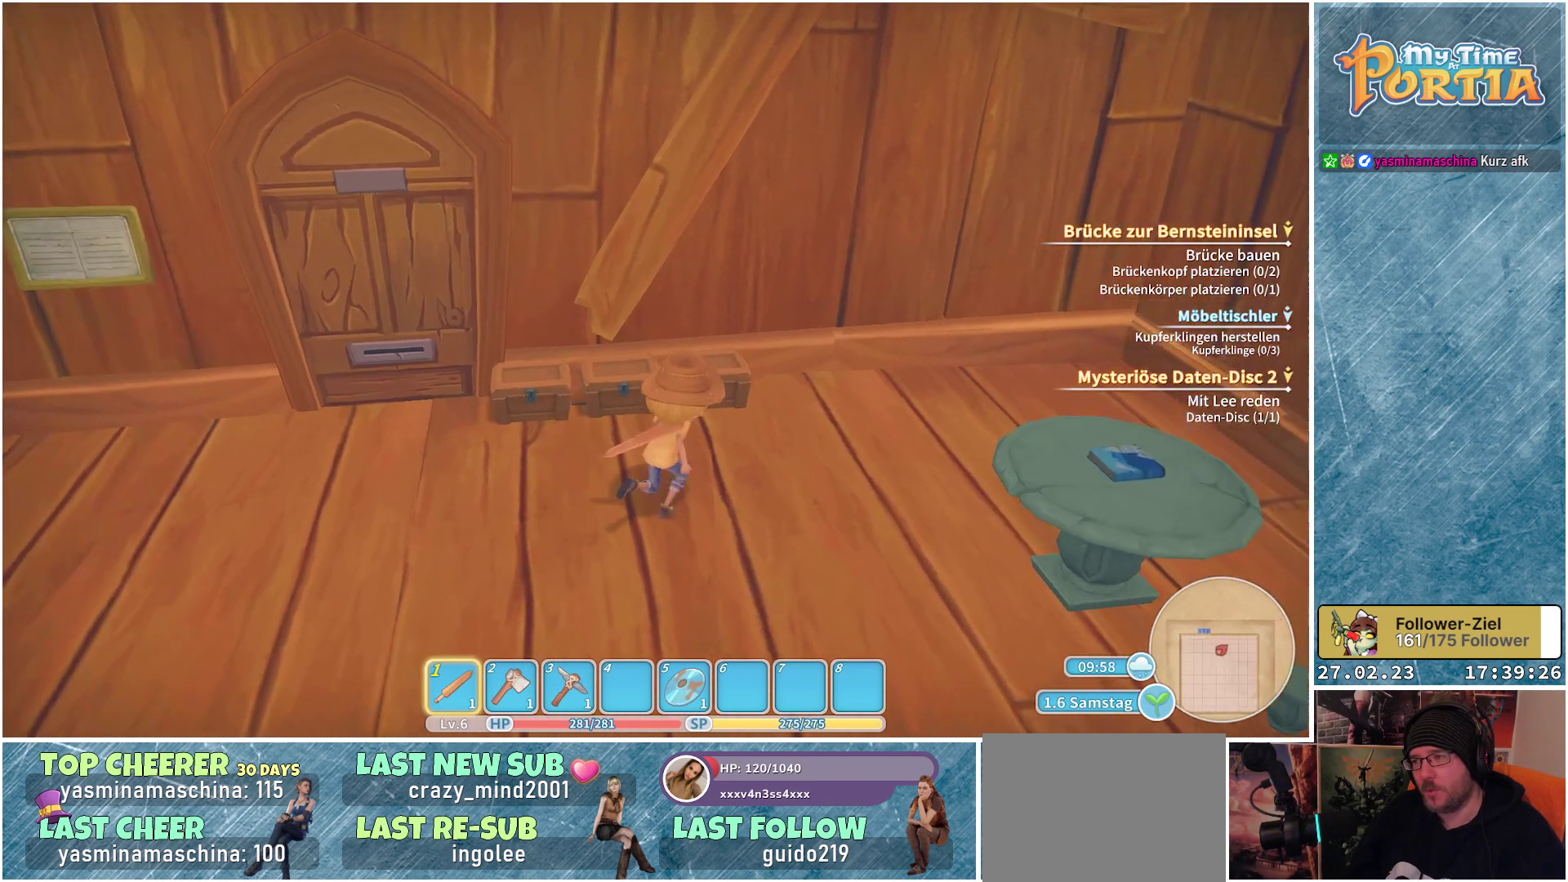
{"buttons": [], "left_stick": "center", "right_stick": "center", "events": [[217, "A", "down"], [251, "left_stick", "center"], [334, "A", "up"]]}
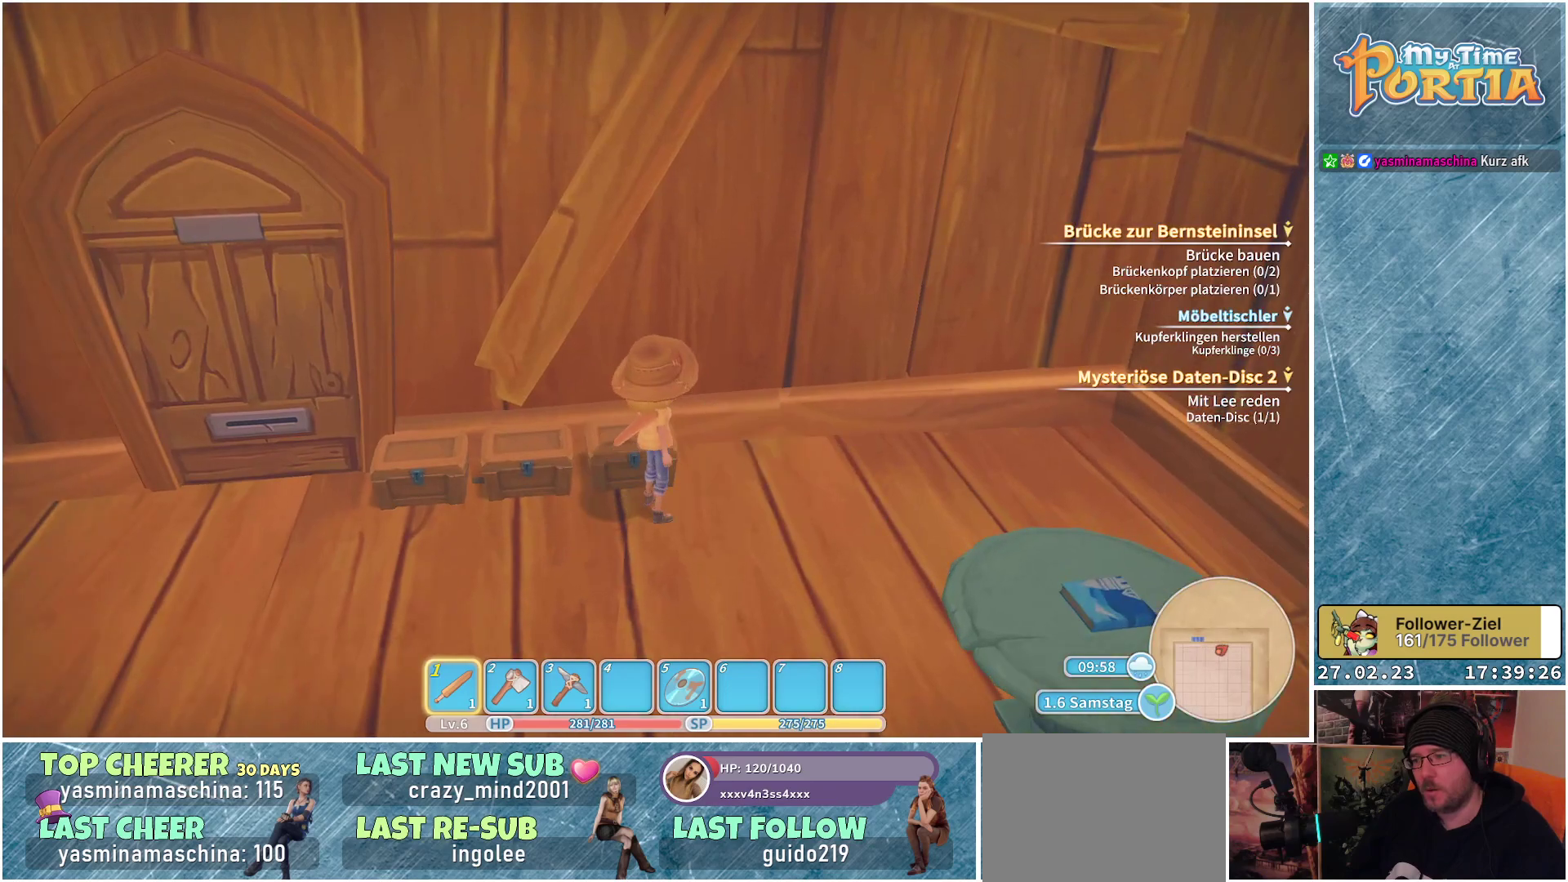
{"buttons": [], "left_stick": "up", "right_stick": "center", "events": [[467, "left_stick", "up"]]}
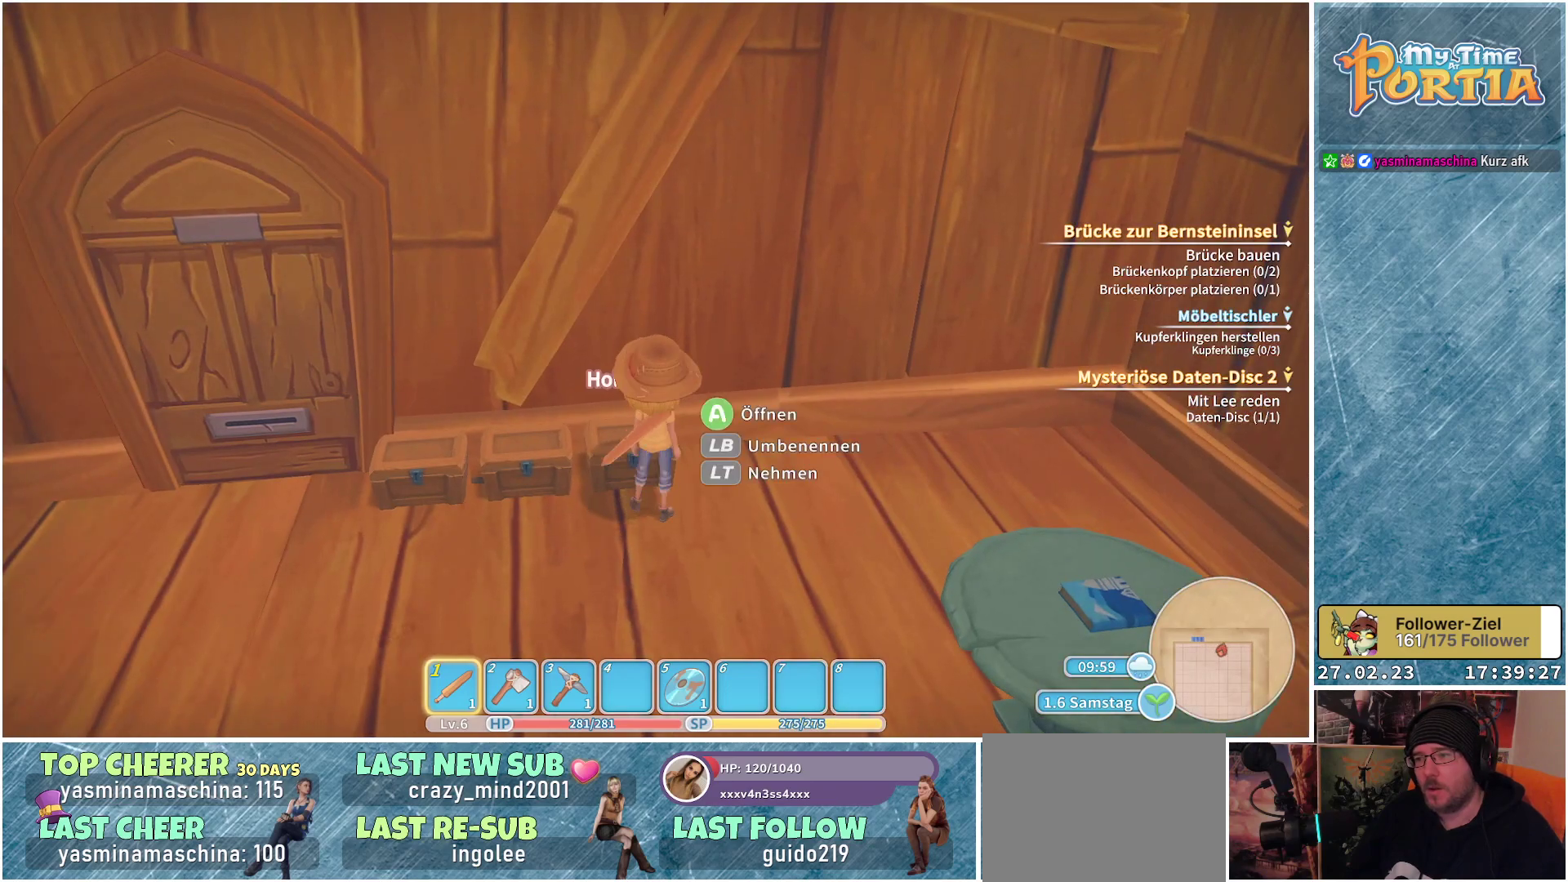
{"buttons": [], "left_stick": "center", "right_stick": "center", "events": [[117, "left_stick", "center"], [200, "A", "down"], [334, "A", "up"]]}
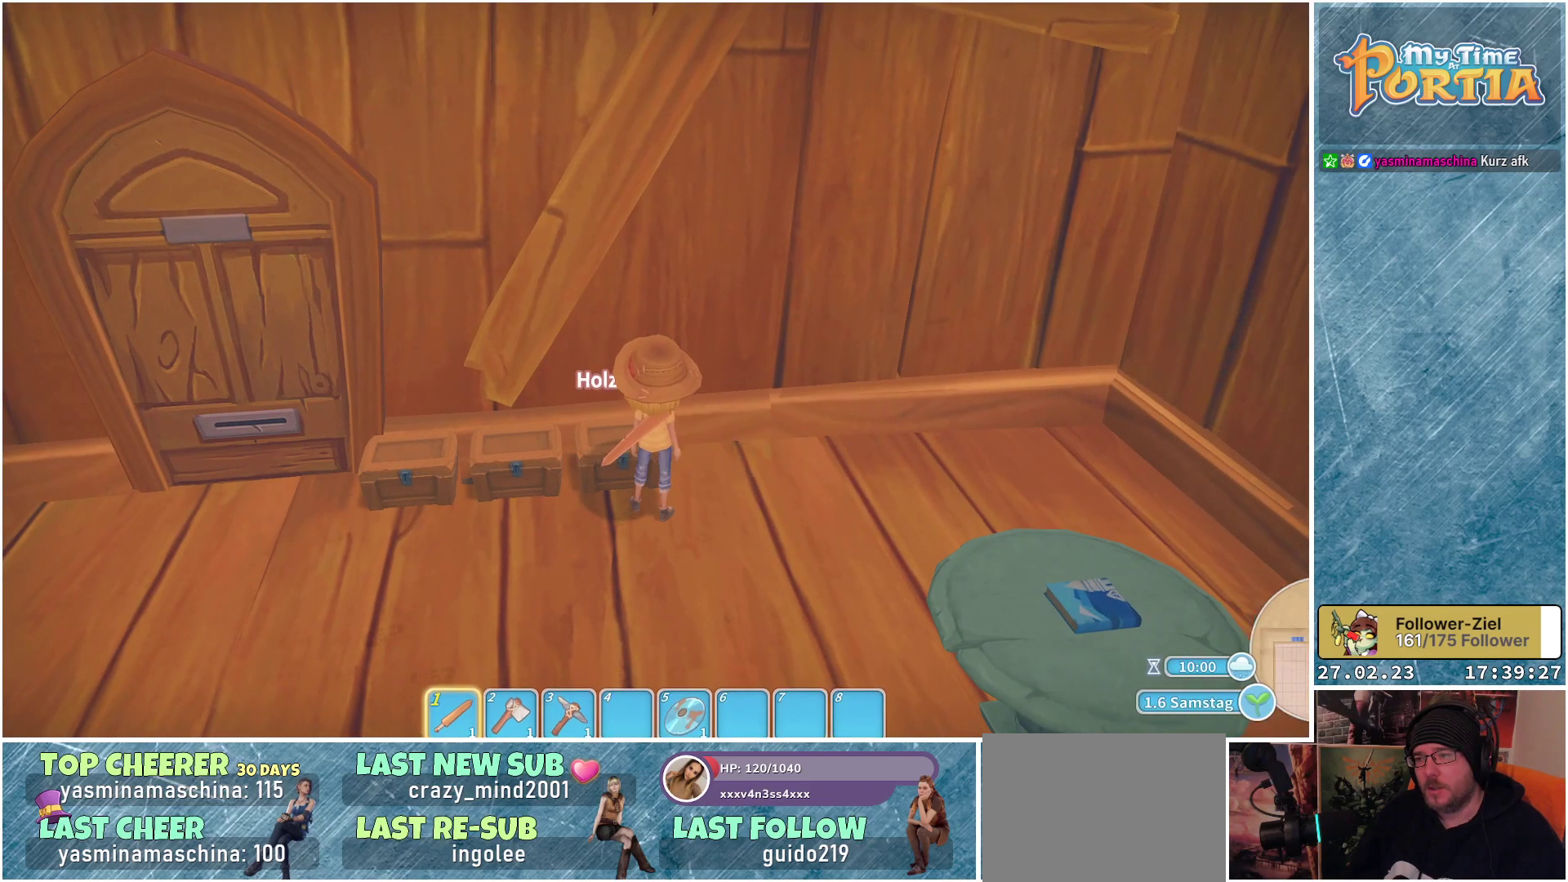
{"buttons": [], "left_stick": "center", "right_stick": "center", "events": []}
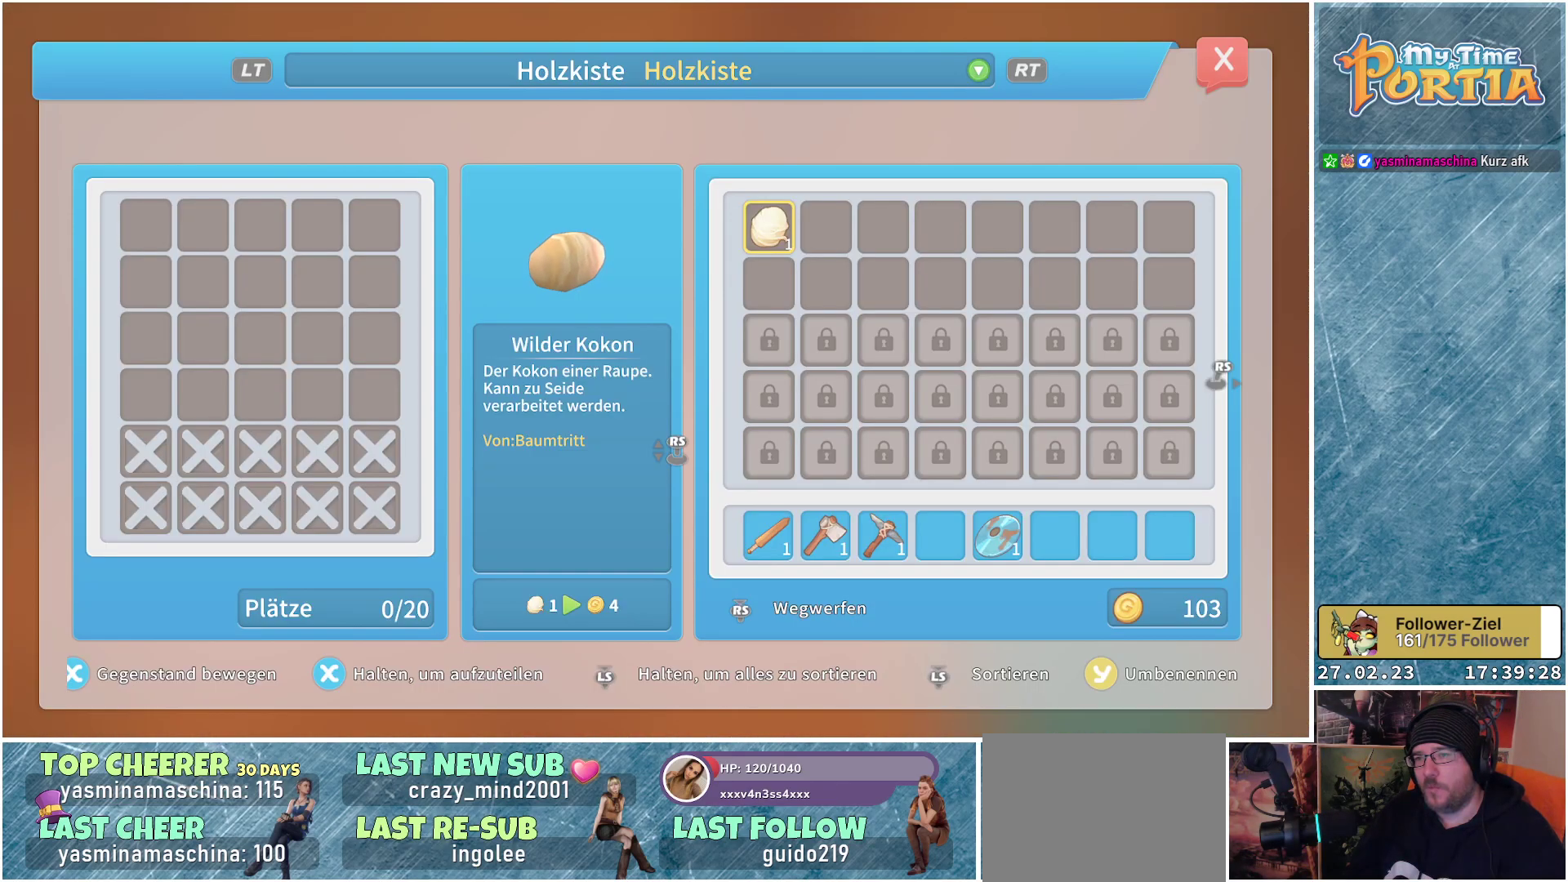
{"buttons": [], "left_stick": "center", "right_stick": "center", "events": [[367, "B", "down"], [434, "B", "up"]]}
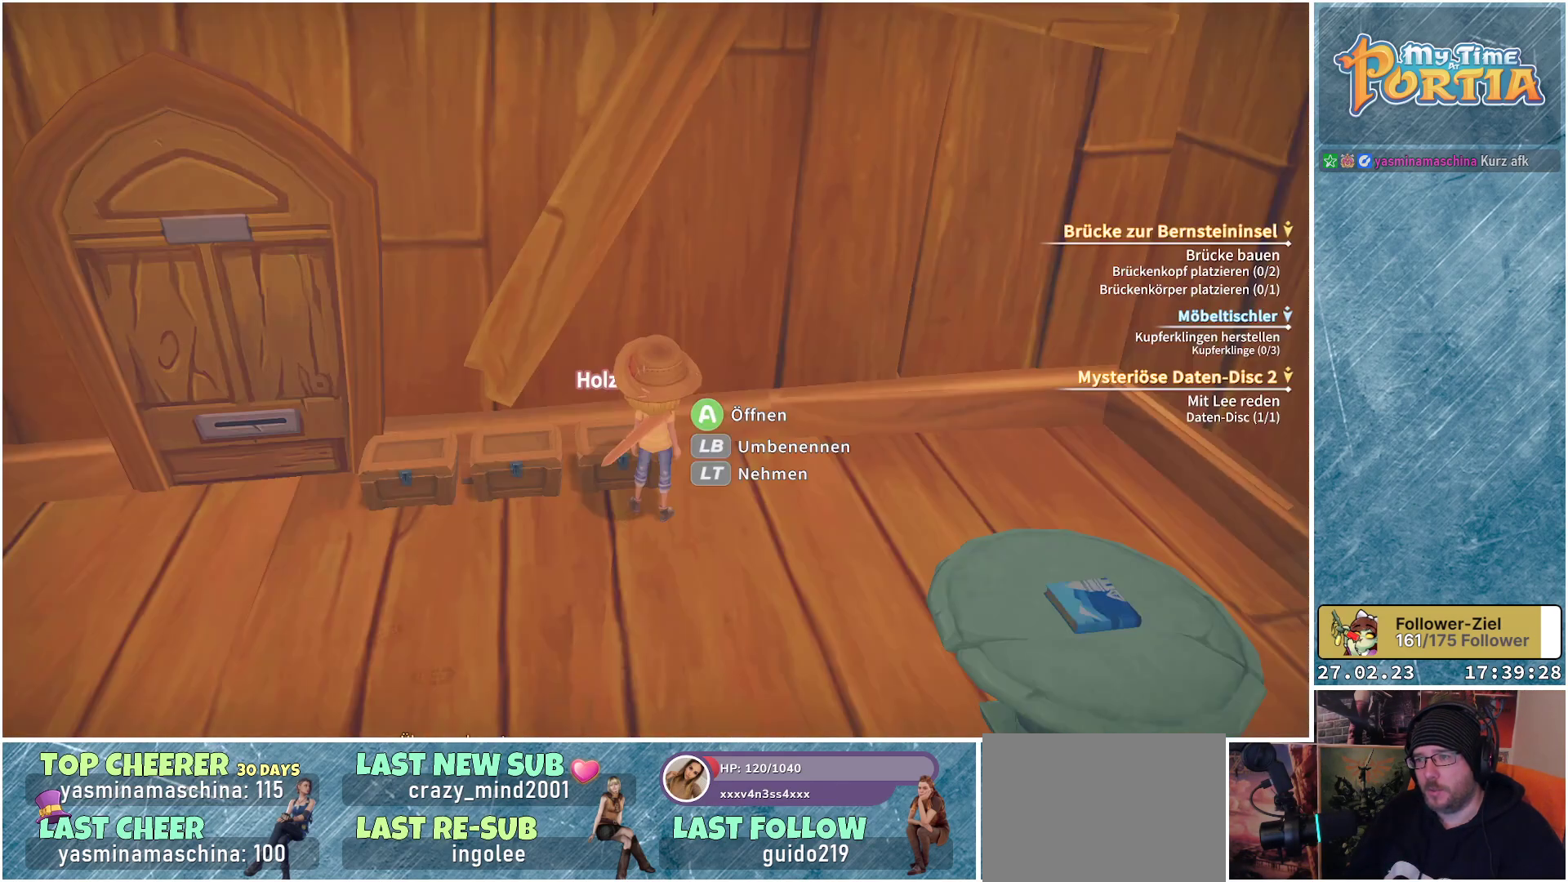
{"buttons": [], "left_stick": "down-left", "right_stick": "center", "events": [[217, "left_stick", "down"], [333, "left_stick", "down-left"]]}
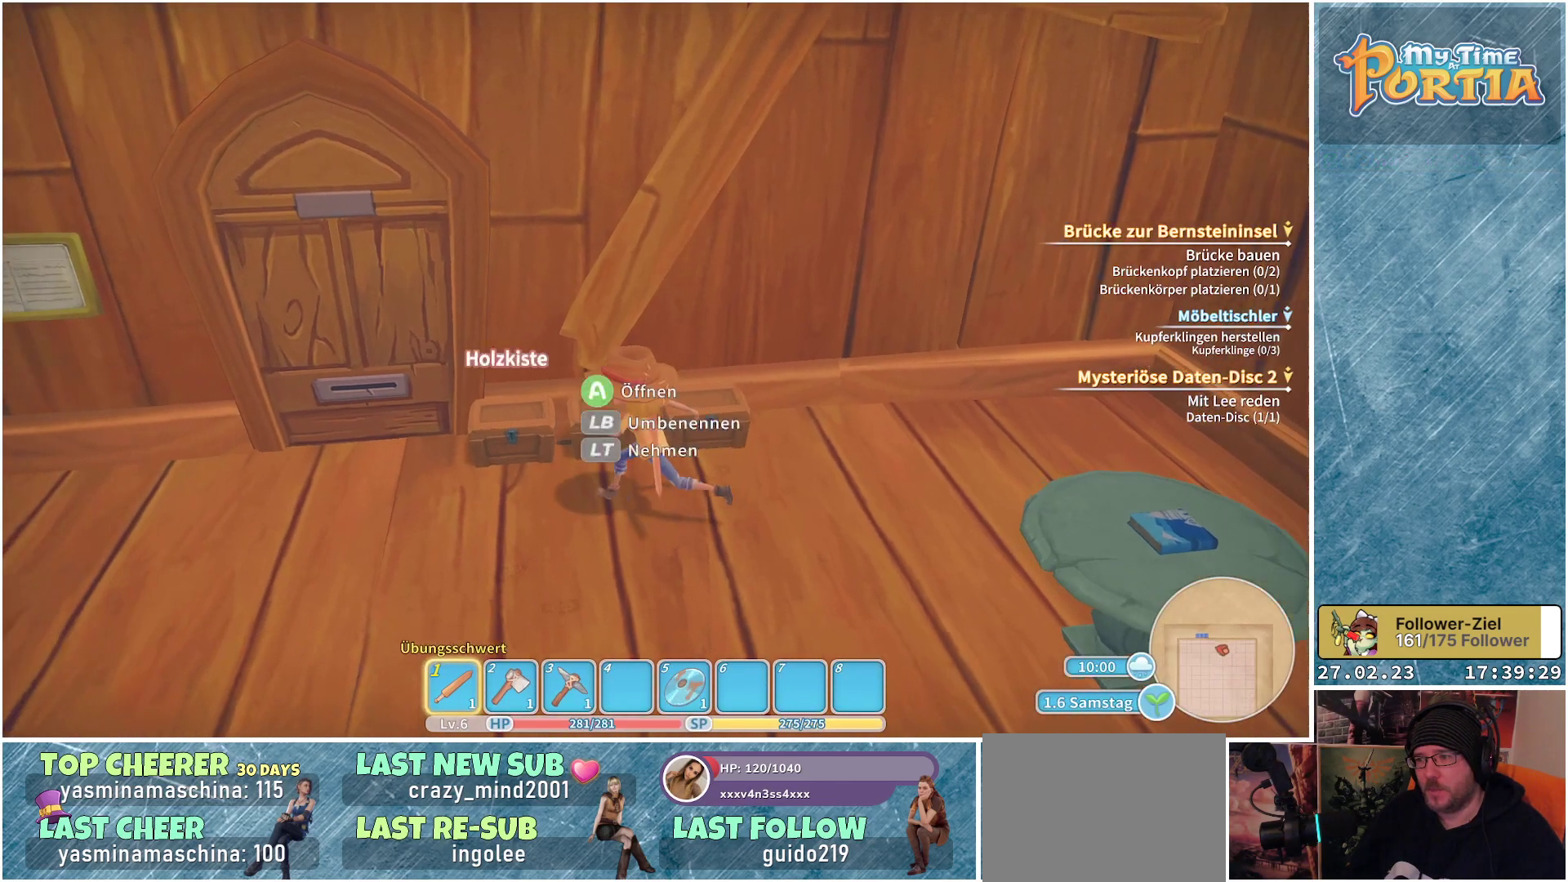
{"buttons": ["A"], "left_stick": "center", "right_stick": "center", "events": [[17, "left_stick", "center"], [467, "A", "down"]]}
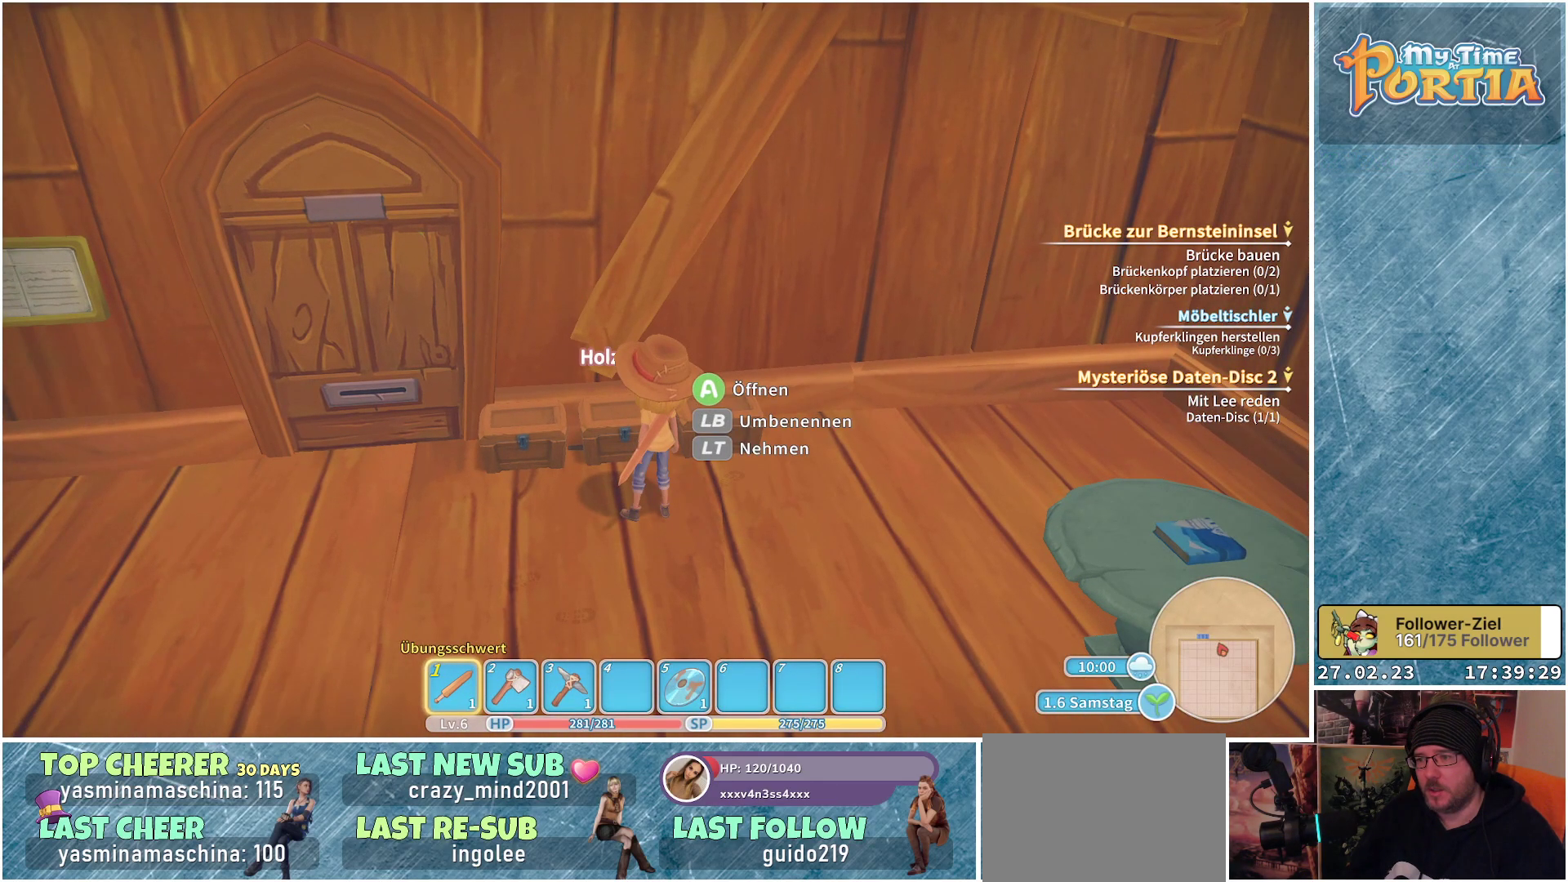
{"buttons": [], "left_stick": "center", "right_stick": "center", "events": [[150, "A", "up"]]}
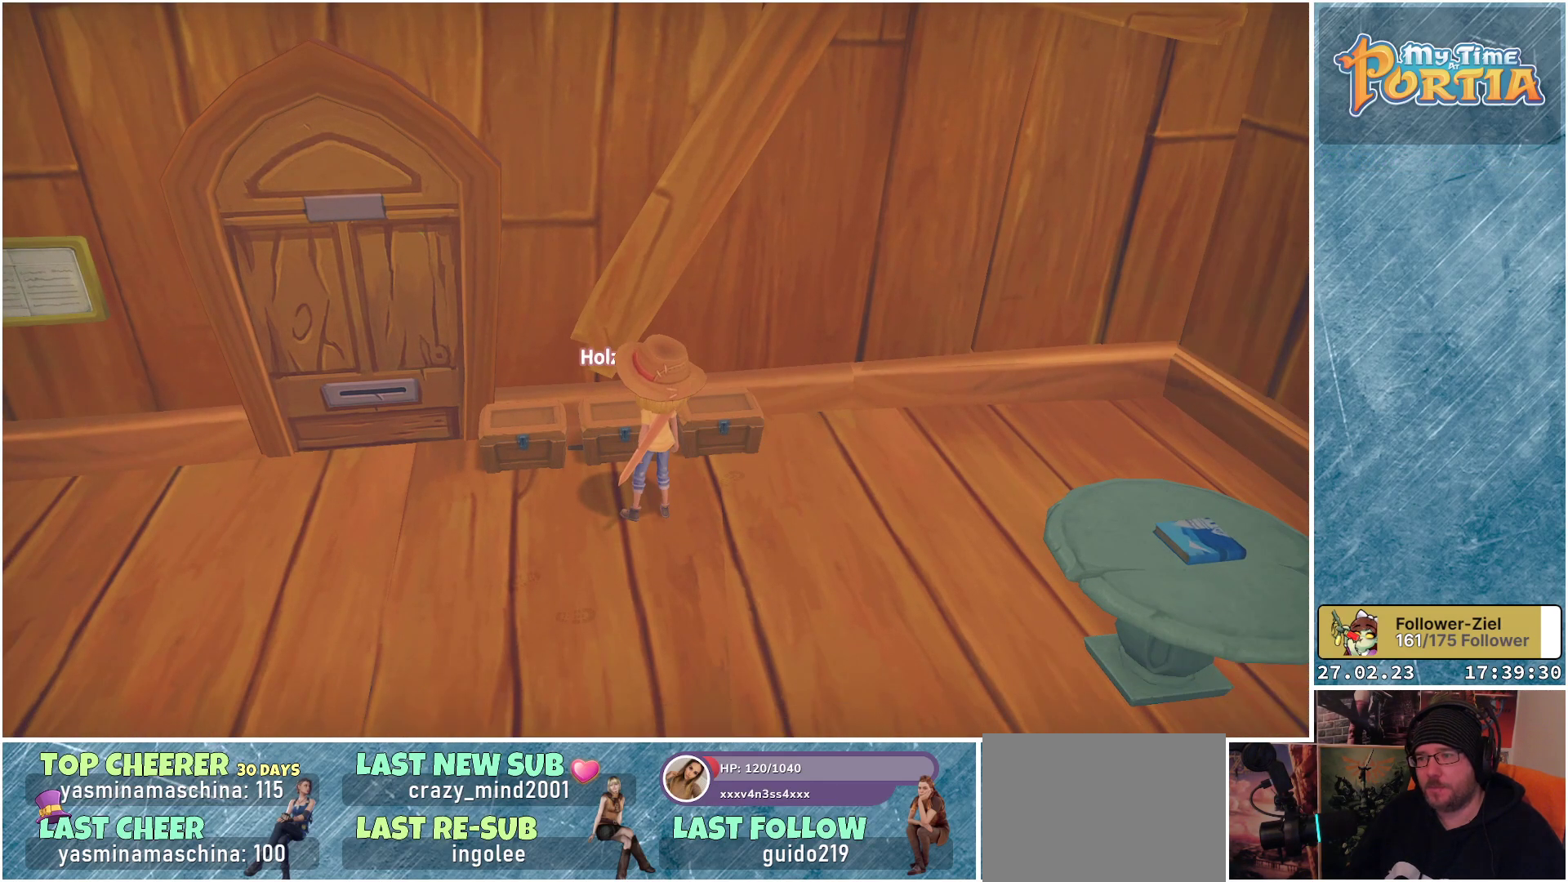
{"buttons": [], "left_stick": "center", "right_stick": "center", "events": []}
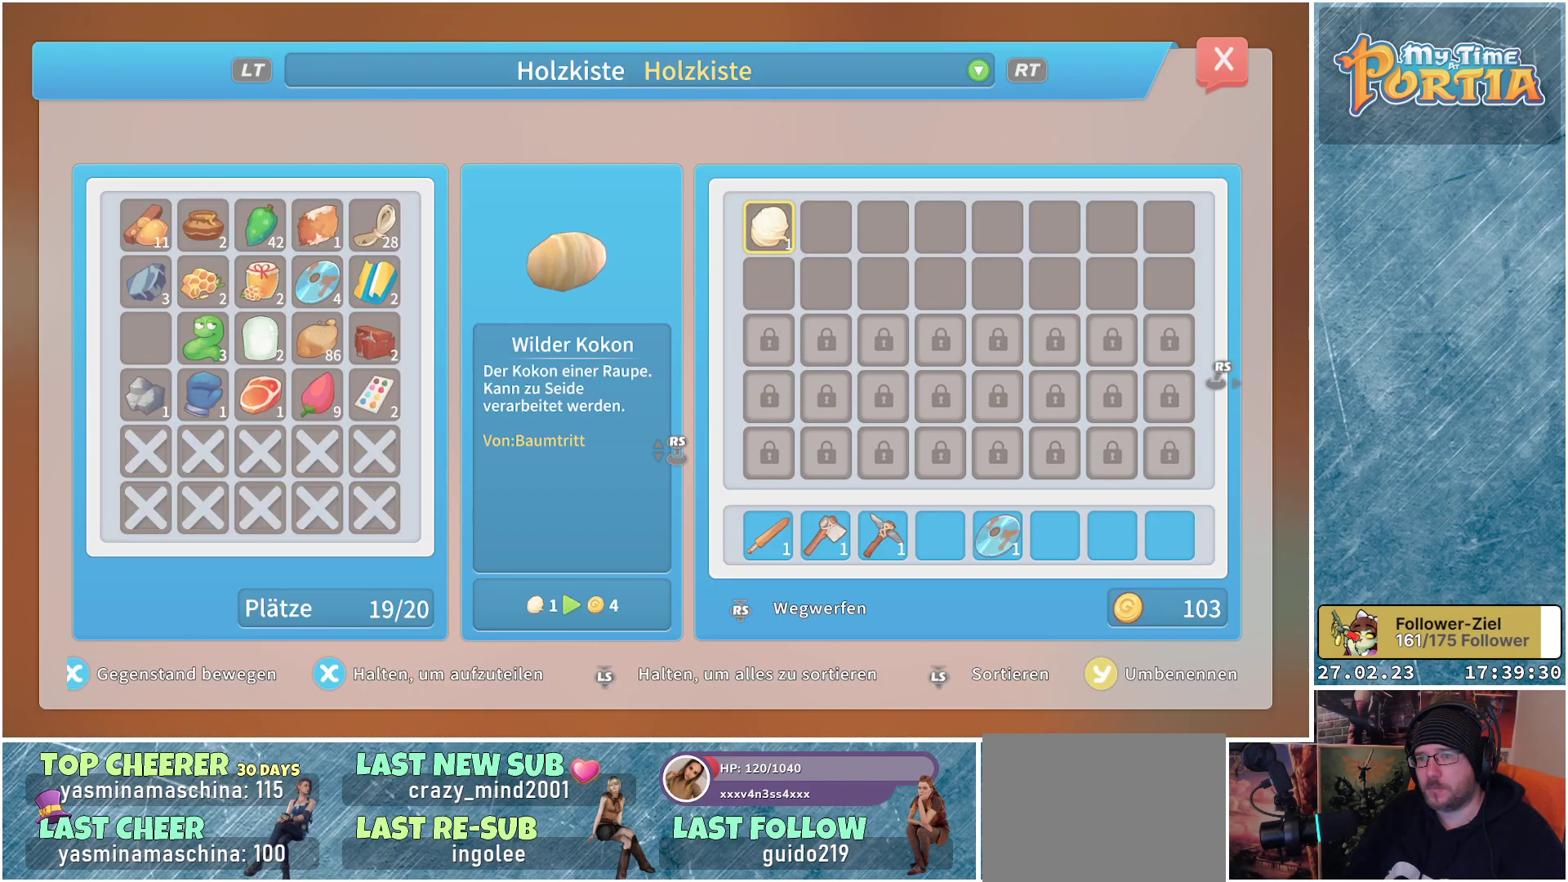
{"buttons": [], "left_stick": "center", "right_stick": "center", "events": []}
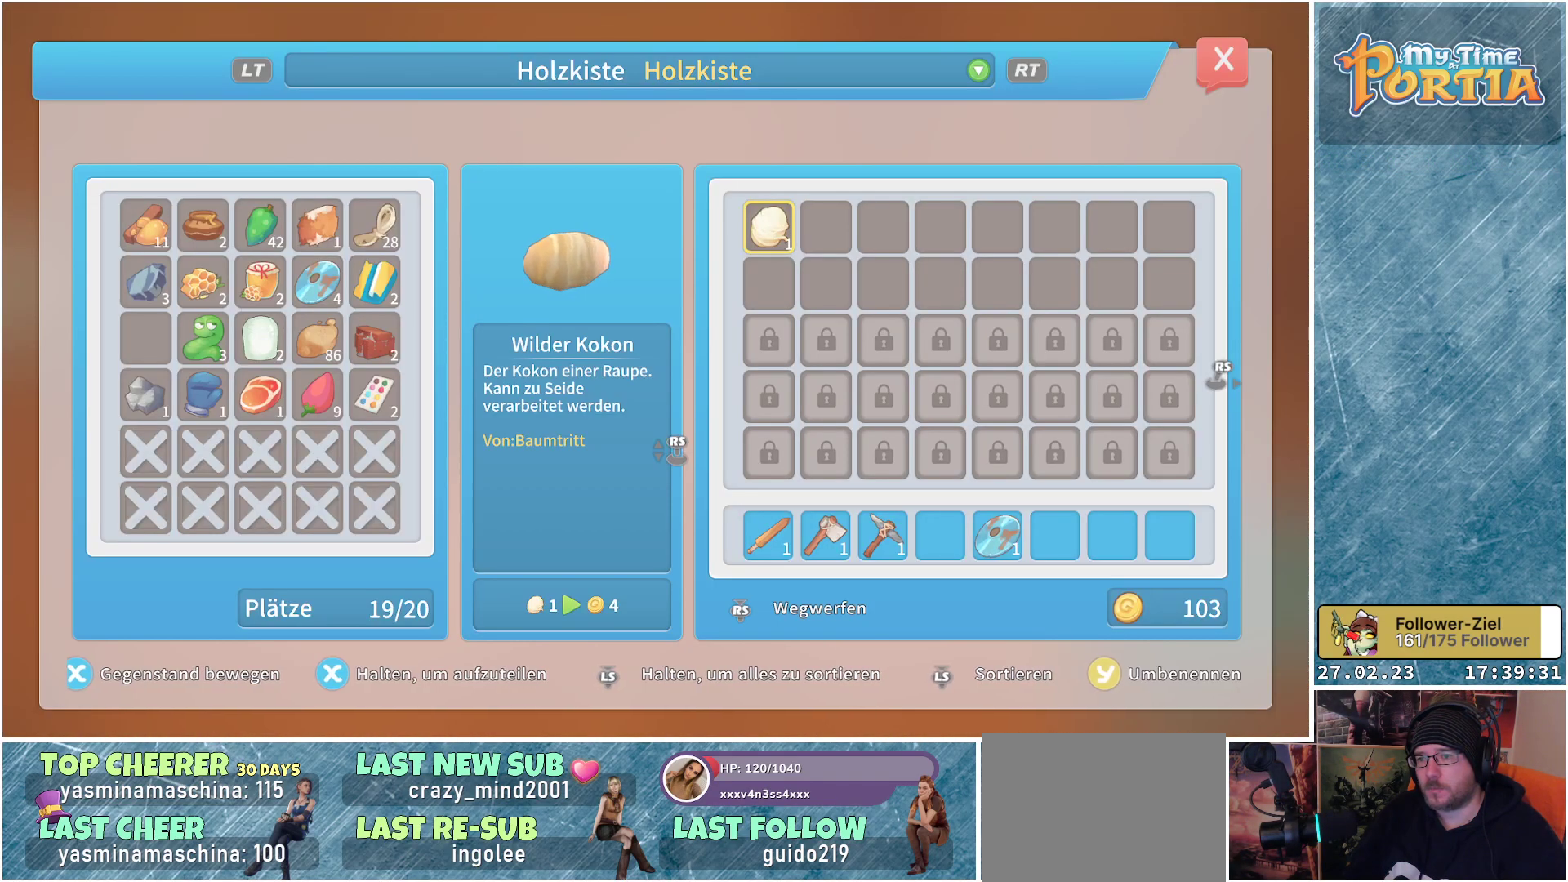
{"buttons": [], "left_stick": "center", "right_stick": "center", "events": []}
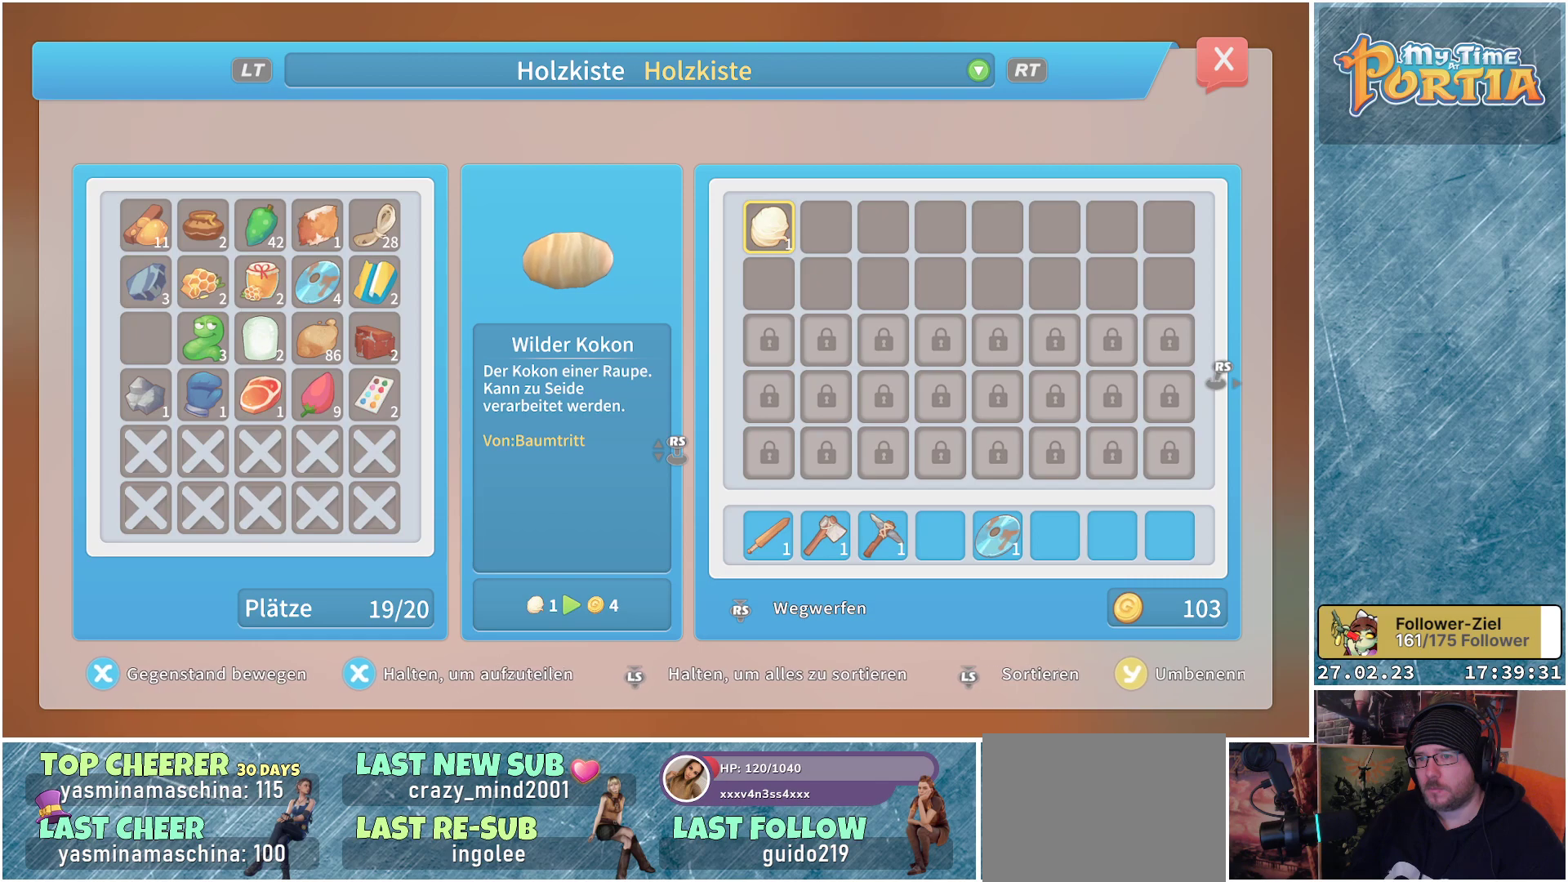
{"buttons": [], "left_stick": "down-left", "right_stick": "center", "events": [[167, "B", "down"], [250, "B", "up"], [451, "left_stick", "down-left"]]}
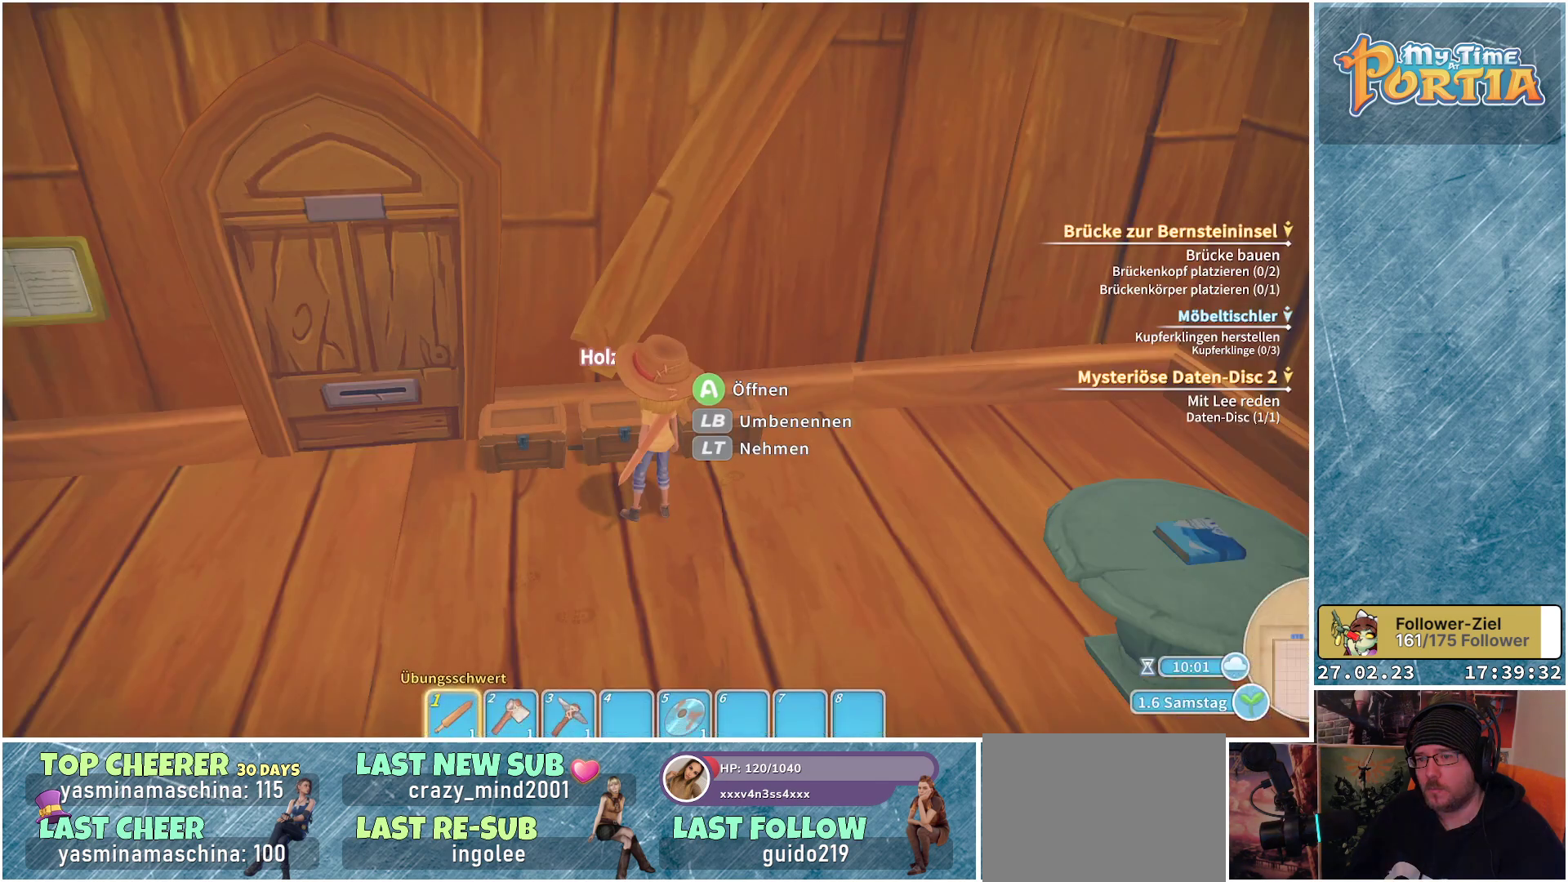
{"buttons": [], "left_stick": "center", "right_stick": "center", "events": [[250, "left_stick", "up-left"], [400, "left_stick", "center"]]}
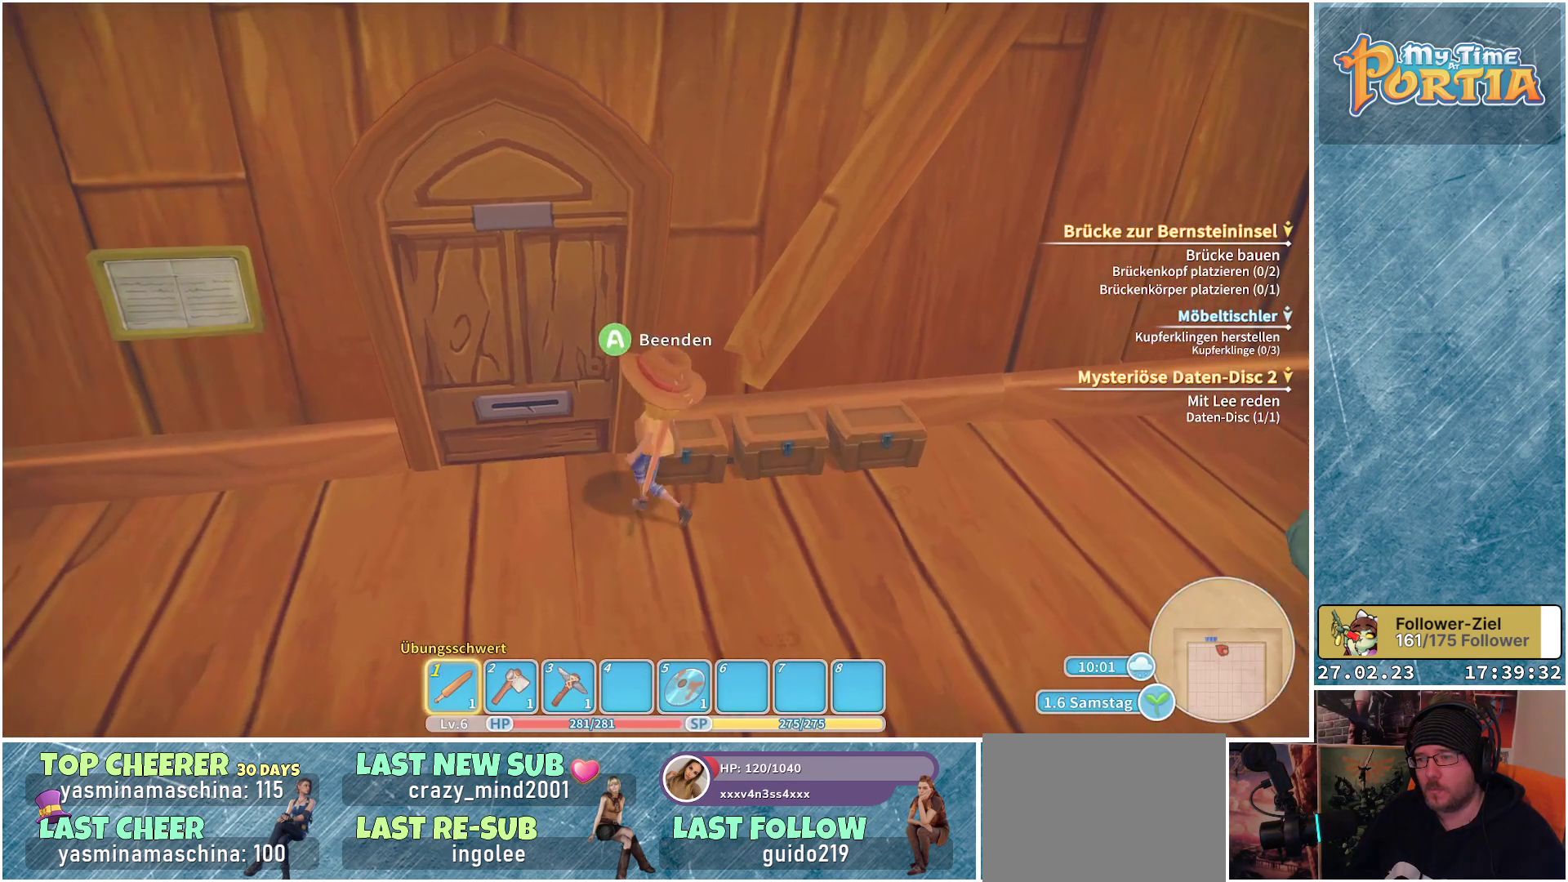
{"buttons": [], "left_stick": "center", "right_stick": "center", "events": [[33, "A", "down"], [83, "A", "up"]]}
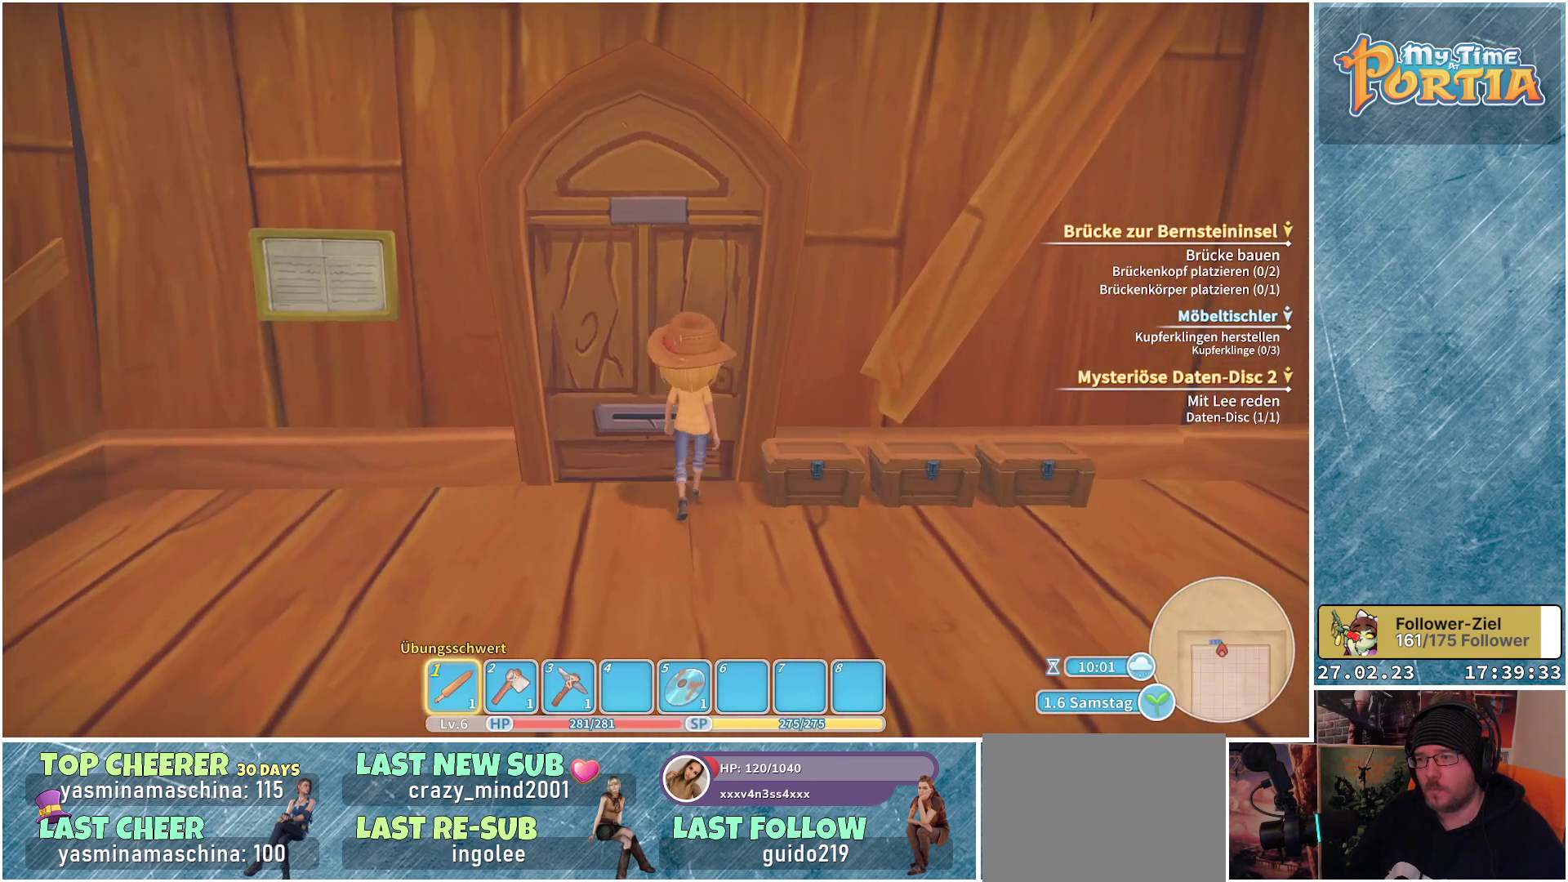
{"buttons": [], "left_stick": "center", "right_stick": "center", "events": []}
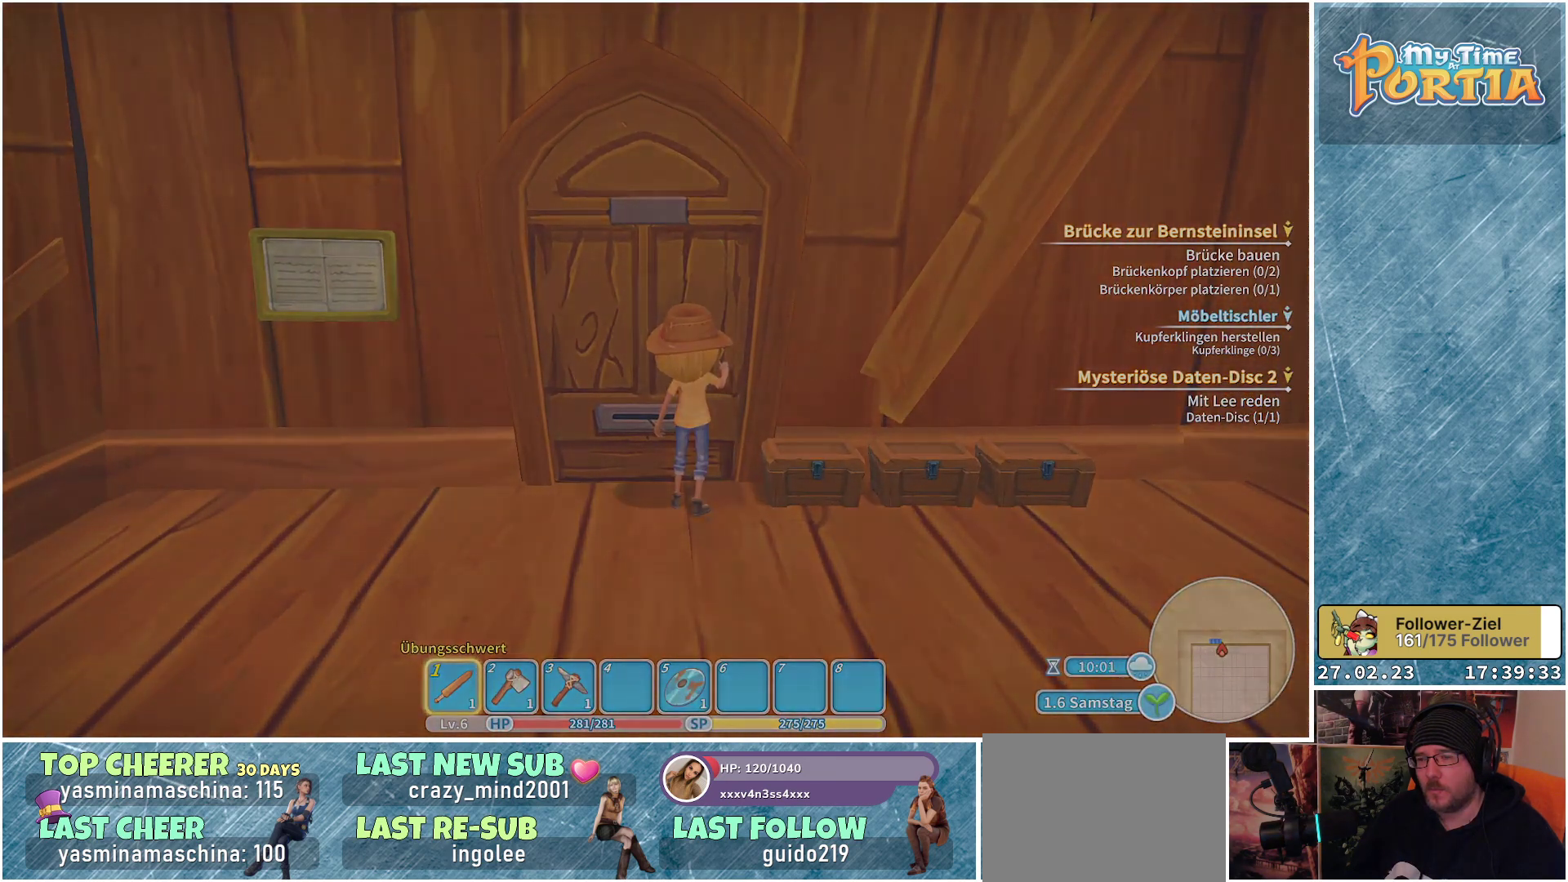
{"buttons": [], "left_stick": "center", "right_stick": "center", "events": []}